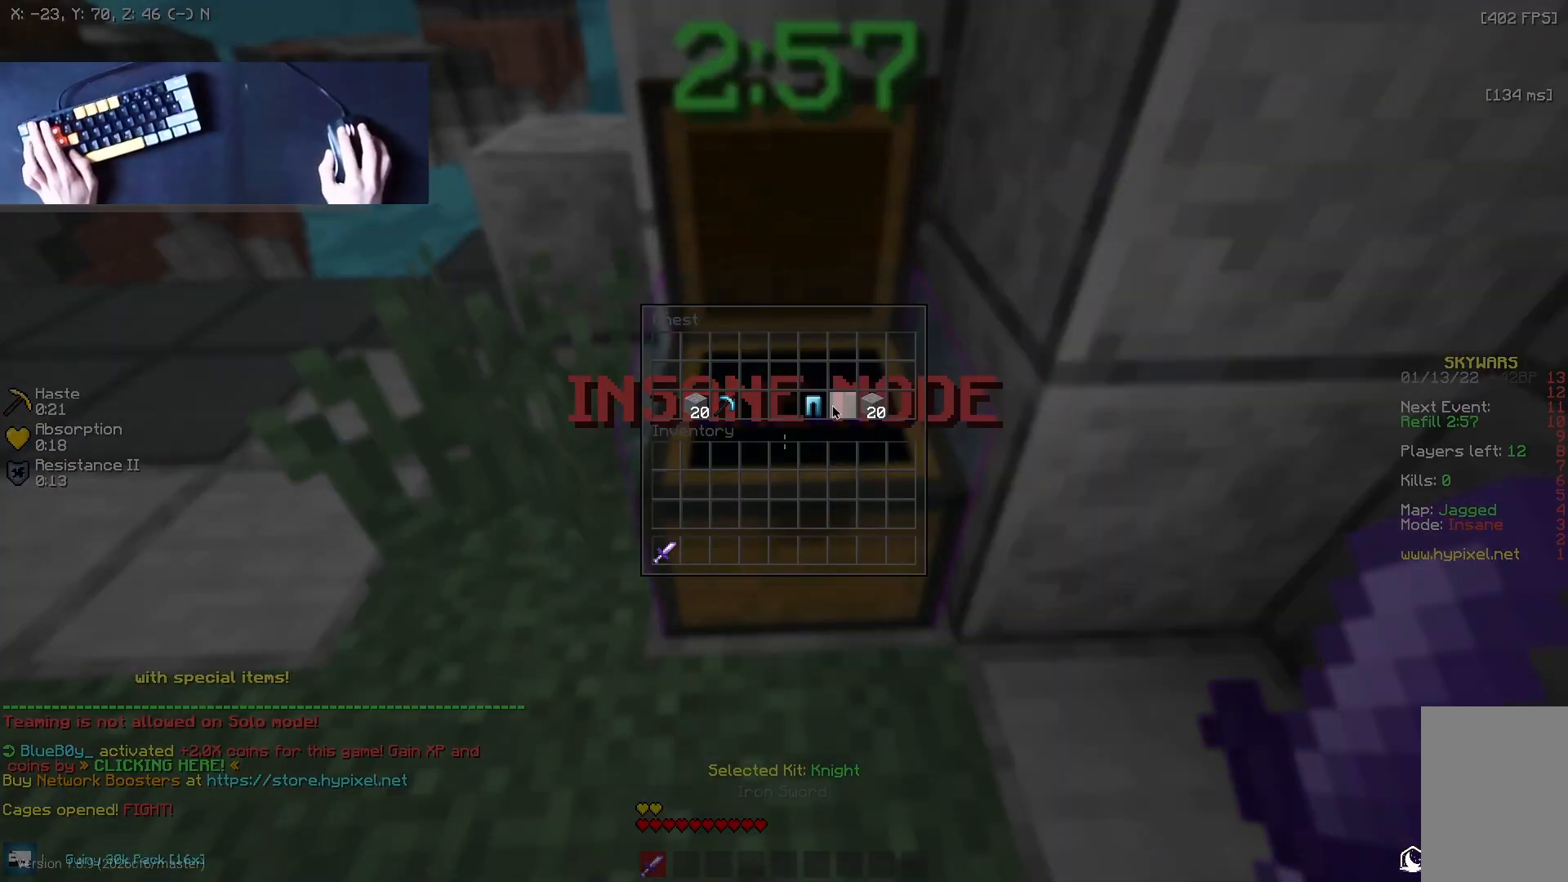
Gameplay with keyboard and mouse; each line is a JSON object with the keys and mouse buttons held at the frame after it. "events" lists presses ("down") and releases ("up") of "a", "d", "s", "w", "mouse_left" and "mouse_right" between this image and that frame as [ms after this image, input, new state], when the widget could be followed in between. "mouse_left", "mouse_right" = the "left", "right" buttons of the "mouse" list. No other keys are recorded. Fast repeated clicks can show as one long hold. Mouse movement is not recorded.
{"keys": [], "mouse": [], "events": []}
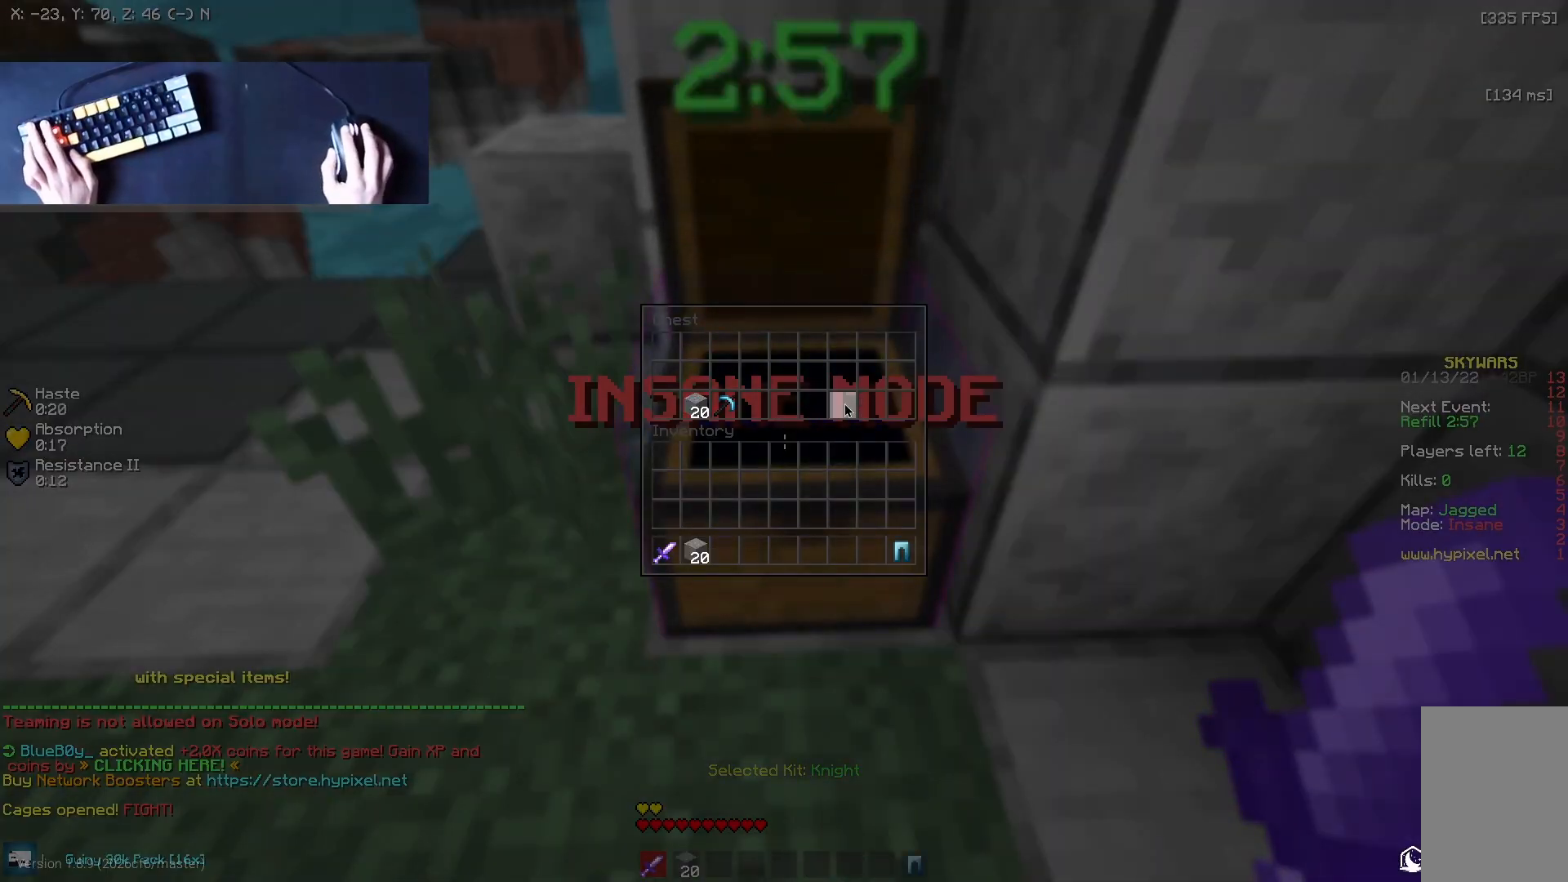
{"keys": [], "mouse": ["right"], "events": [[458, "mouse_right", "down"]]}
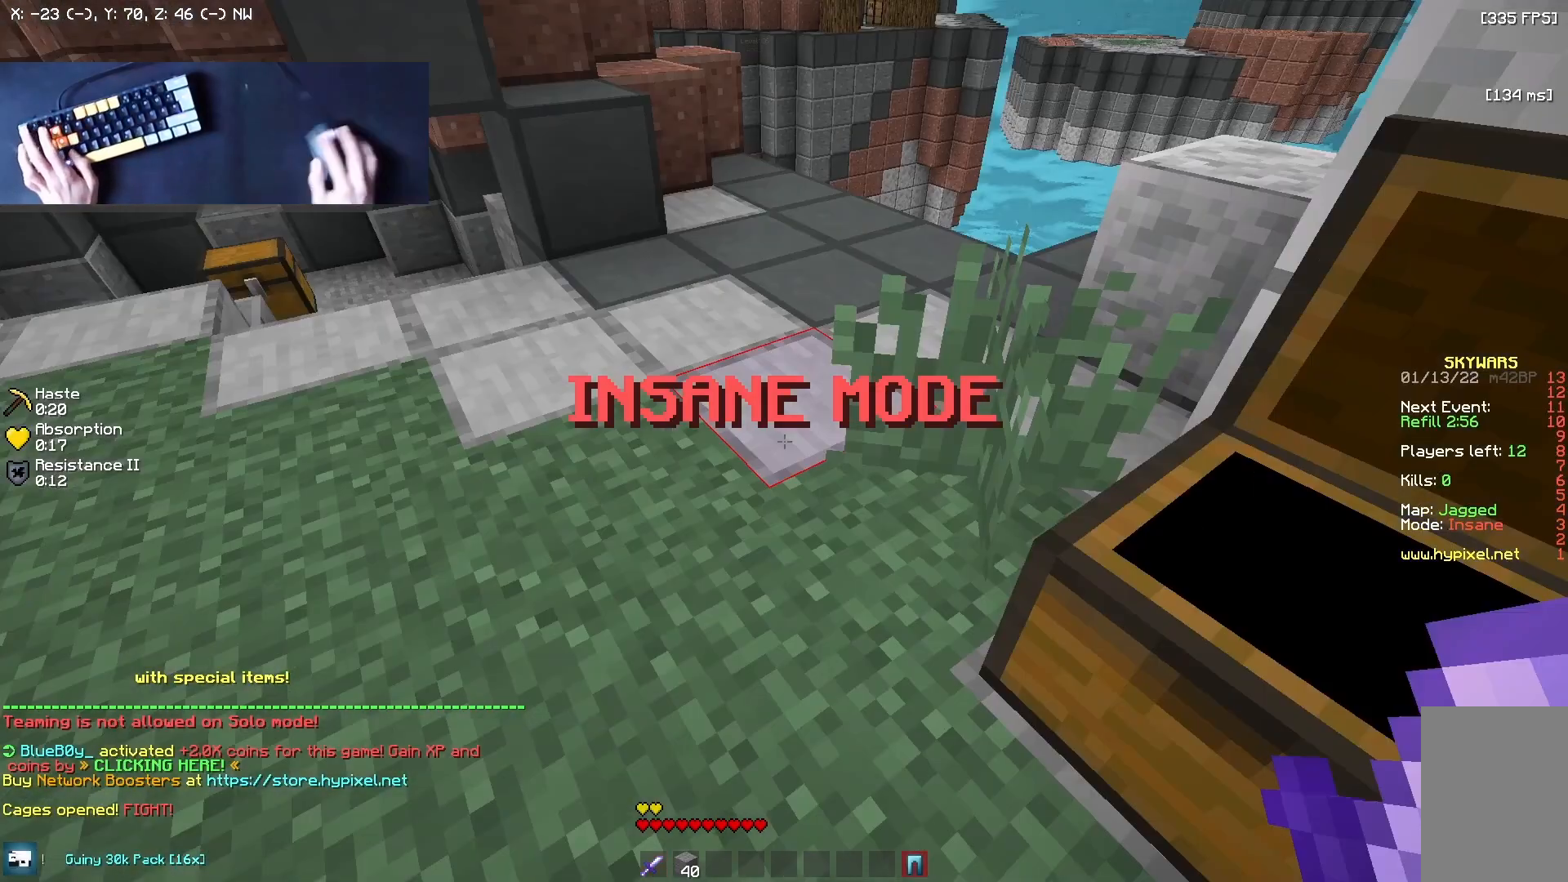
{"keys": ["w"], "mouse": ["right"], "events": [[42, "a", "down"], [167, "mouse_right", "up"], [250, "a", "up"], [375, "w", "down"], [500, "mouse_right", "down"]]}
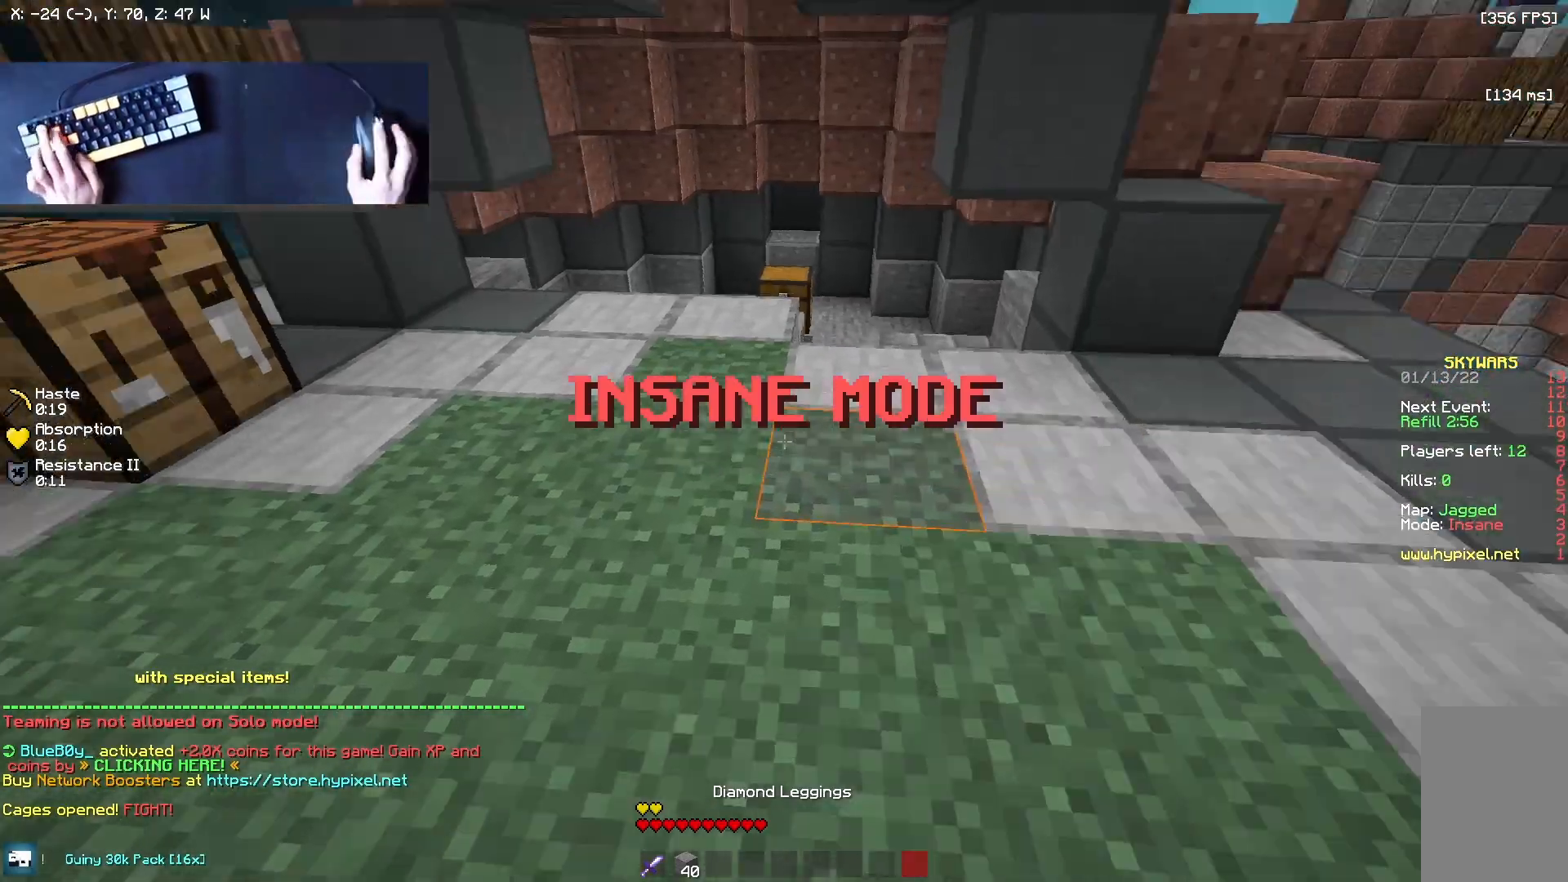
{"keys": [], "mouse": [], "events": [[125, "mouse_right", "up"], [292, "w", "up"]]}
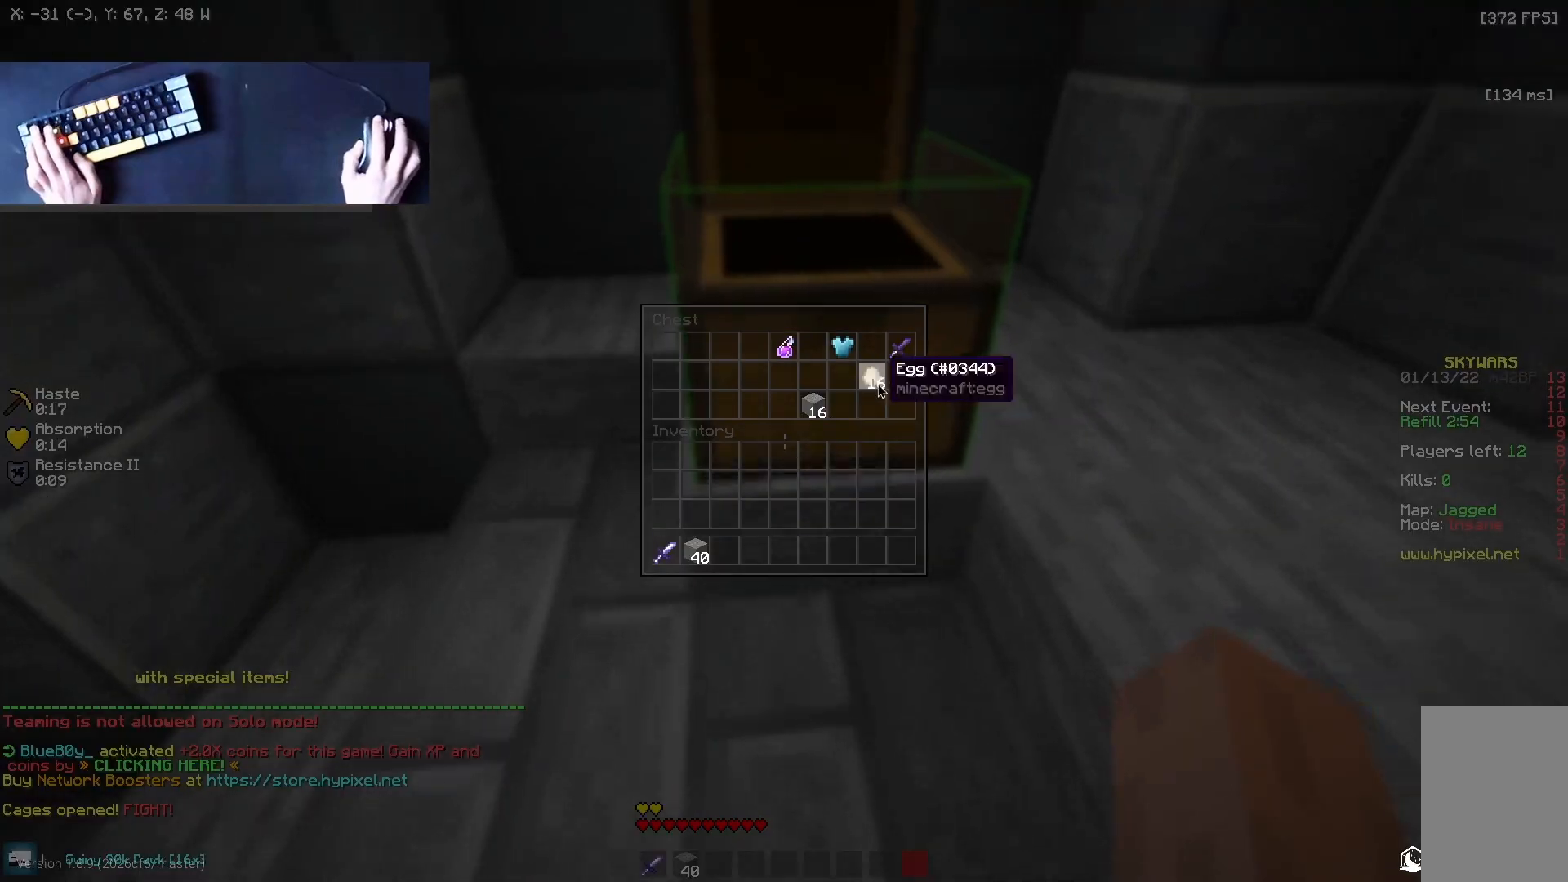
{"keys": [], "mouse": [], "events": []}
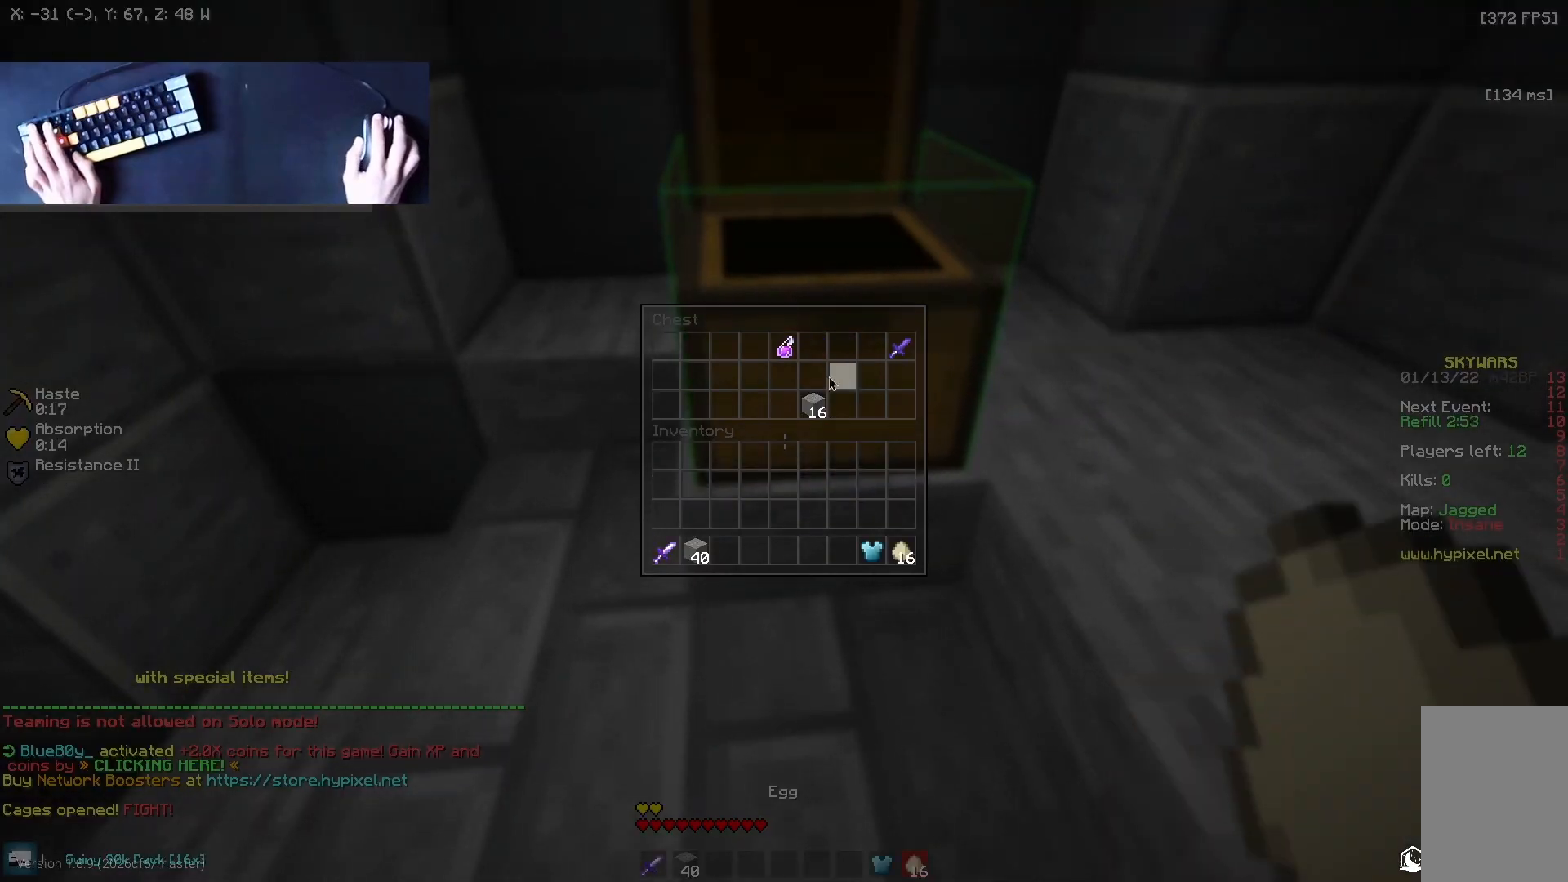
{"keys": [], "mouse": [], "events": []}
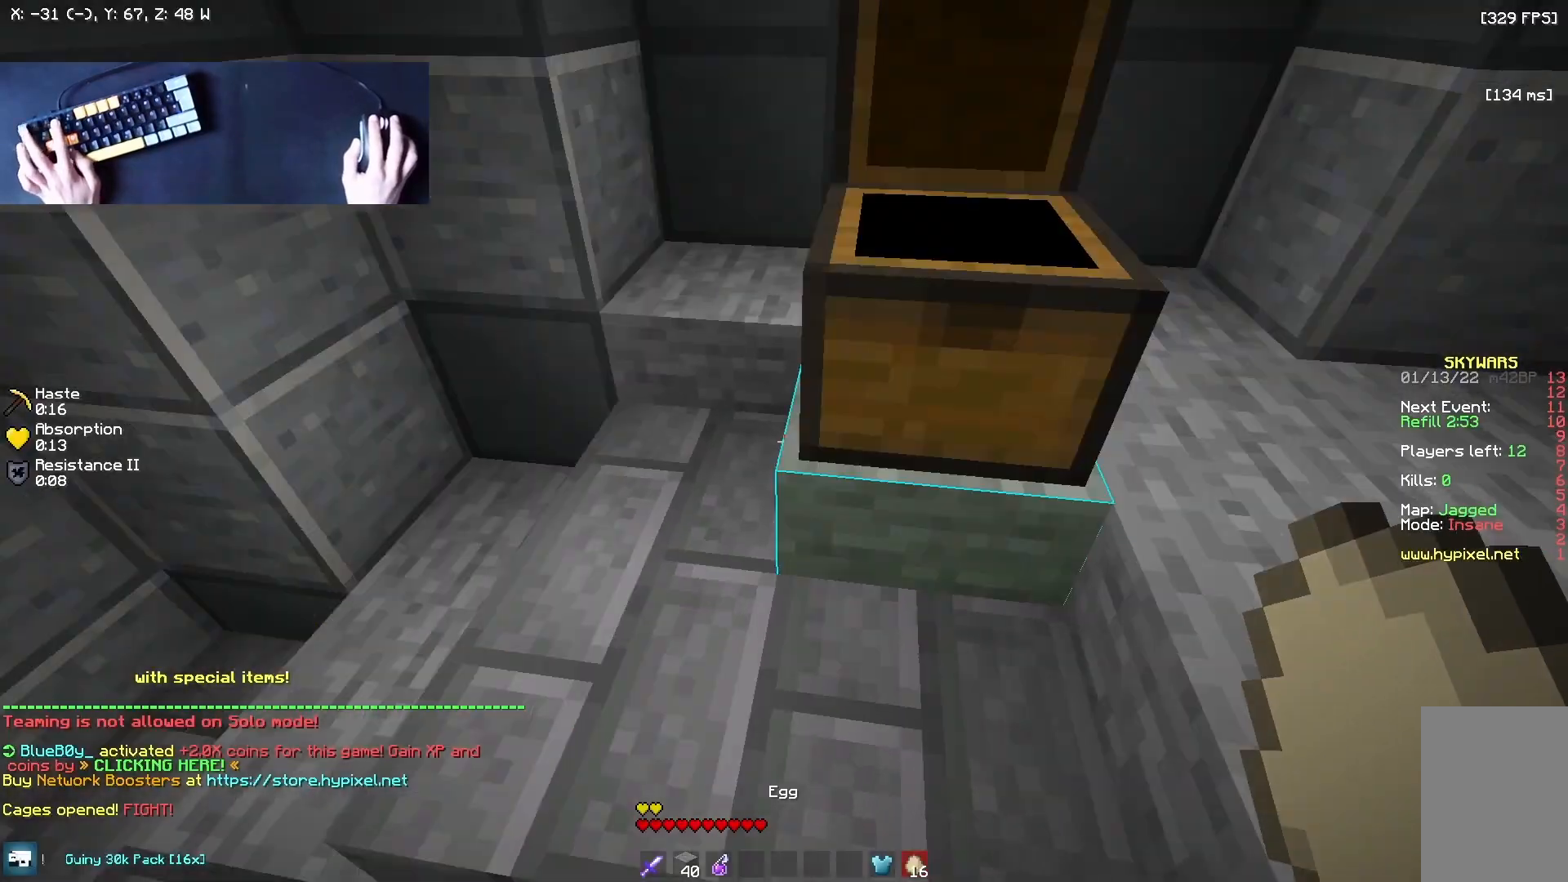
{"keys": ["w"], "mouse": [], "events": [[83, "w", "down"], [333, "mouse_right", "down"], [500, "mouse_right", "up"]]}
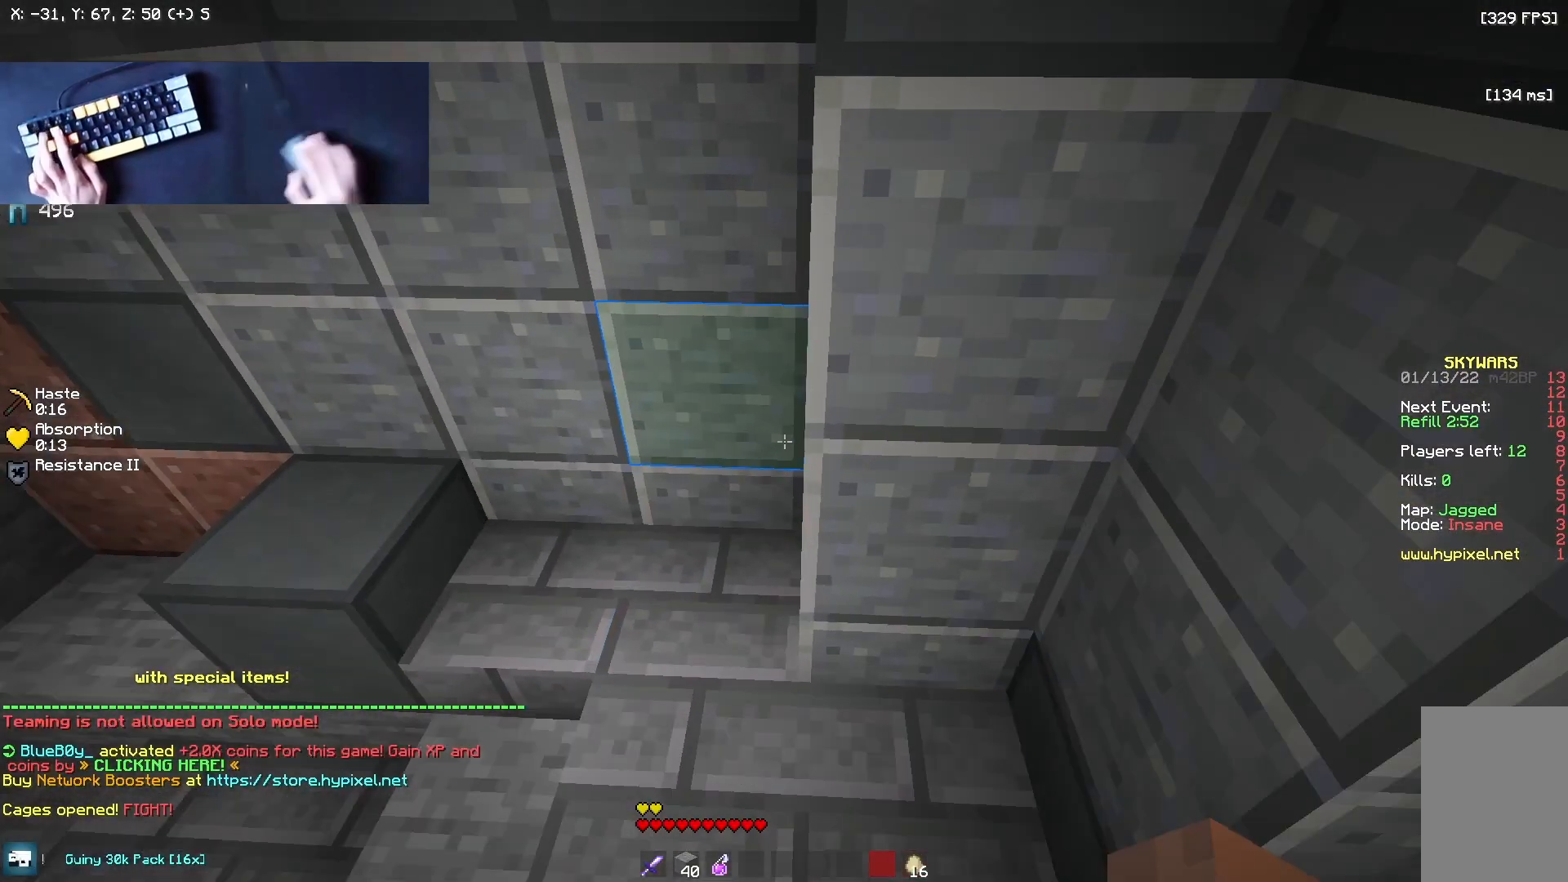
{"keys": ["w"], "mouse": [], "events": [[42, "a", "down"], [250, "a", "up"]]}
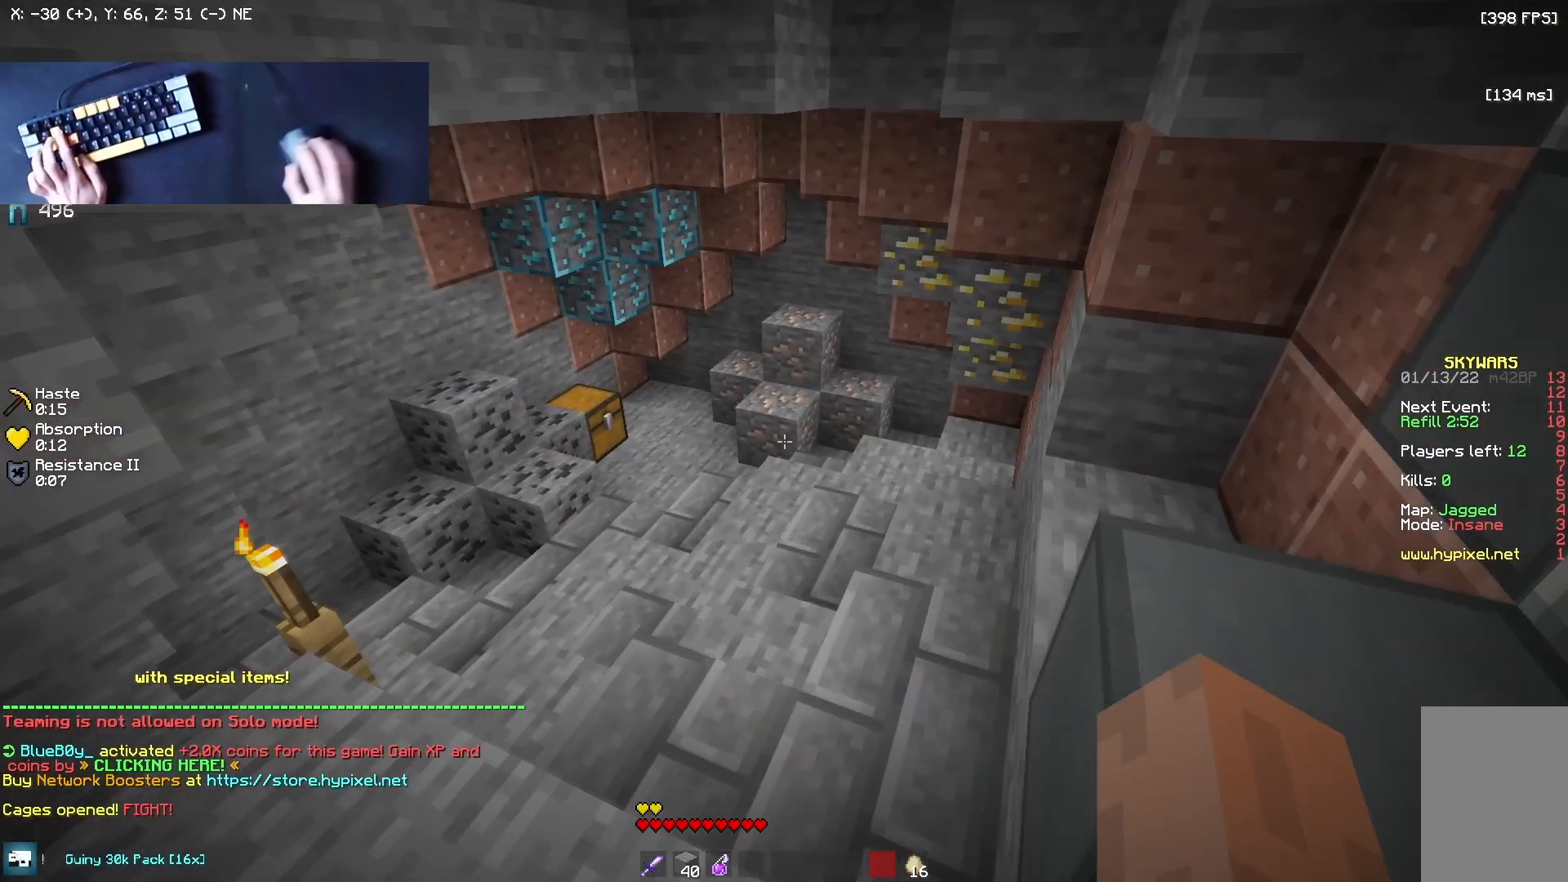
{"keys": ["d", "w"], "mouse": [], "events": [[333, "d", "down"]]}
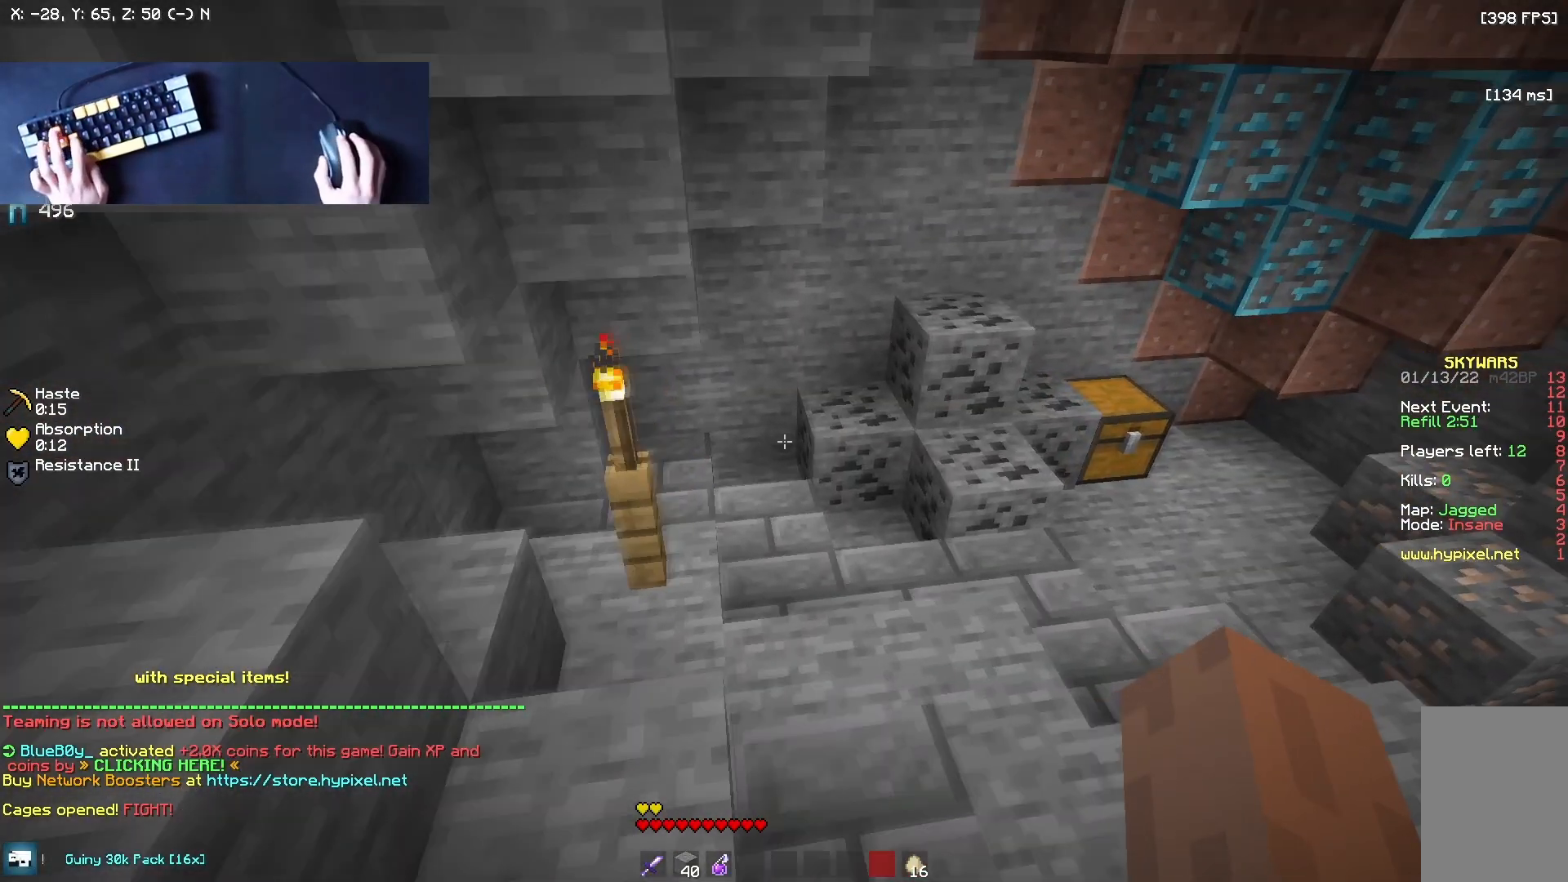
{"keys": ["w"], "mouse": [], "events": [[375, "d", "up"]]}
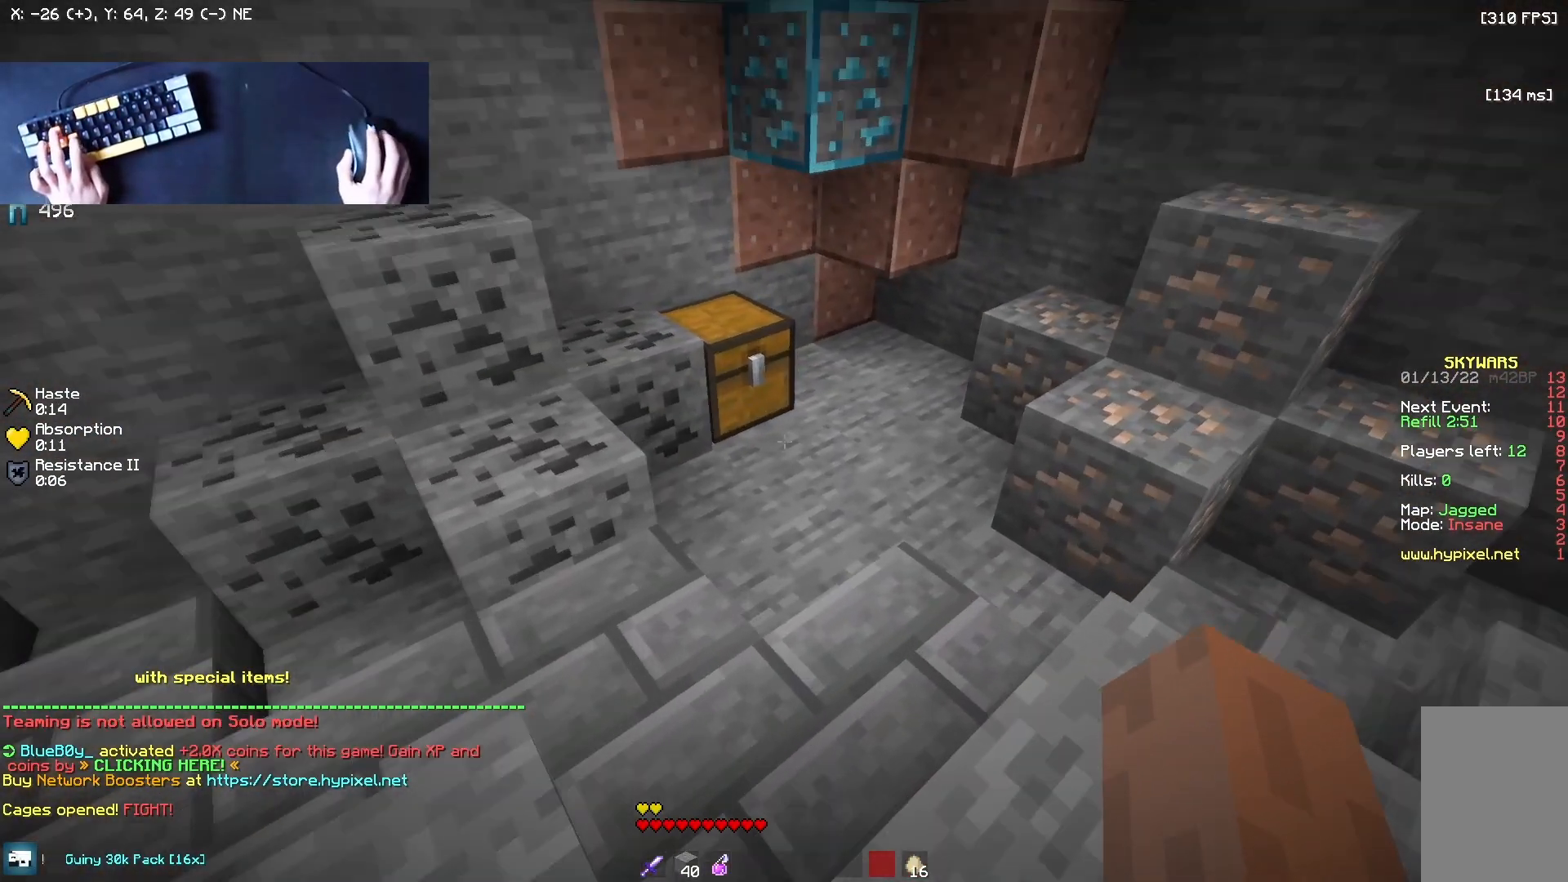
{"keys": [], "mouse": [], "events": [[42, "mouse_right", "down"], [250, "w", "up"], [333, "mouse_right", "up"]]}
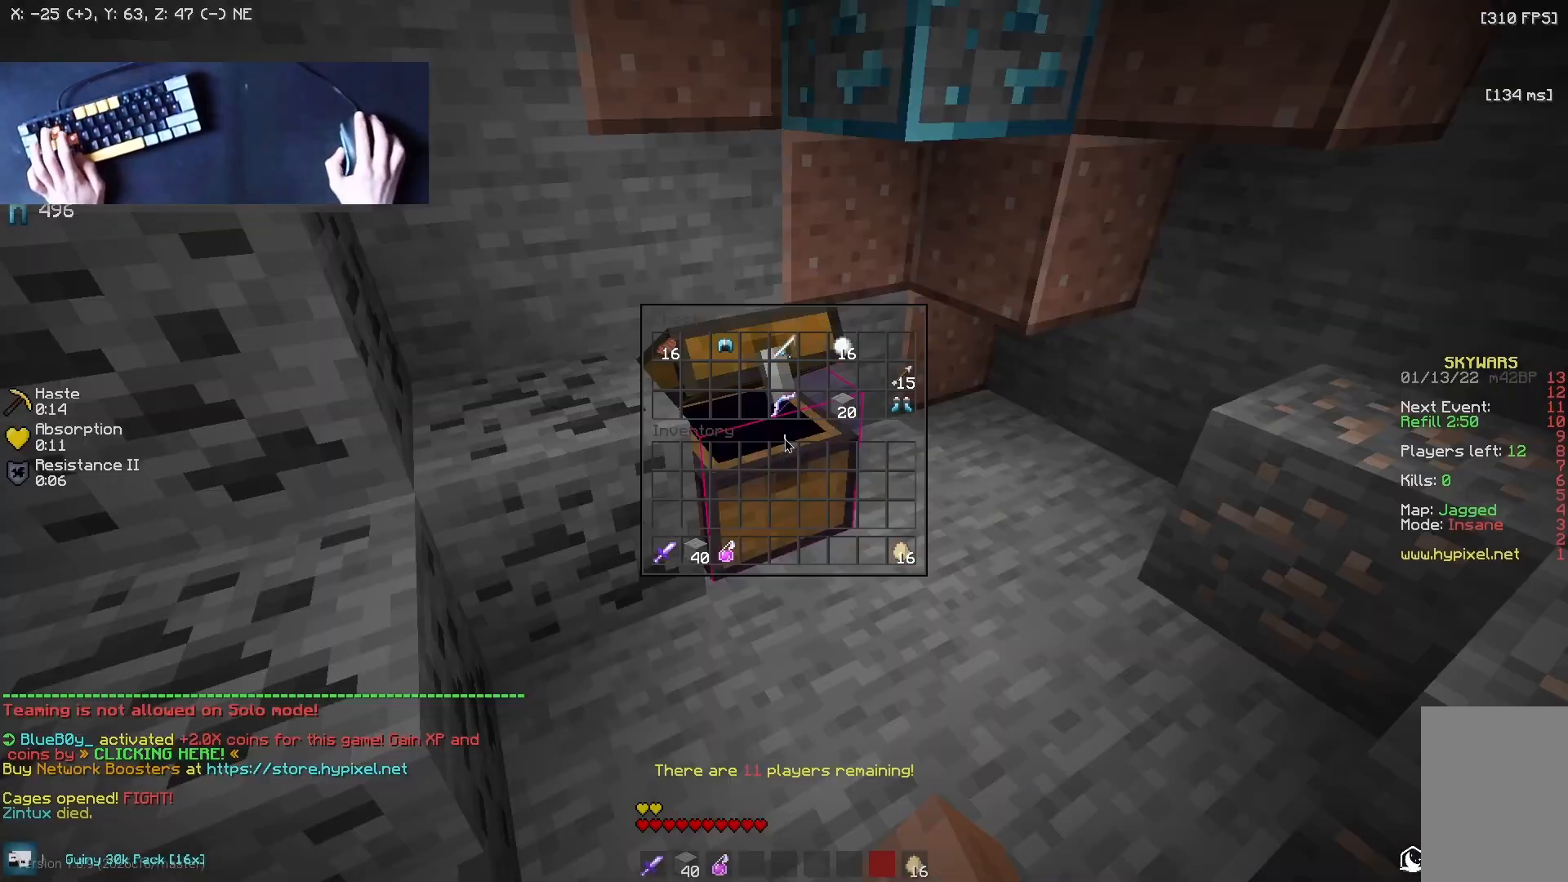
{"keys": [], "mouse": [], "events": []}
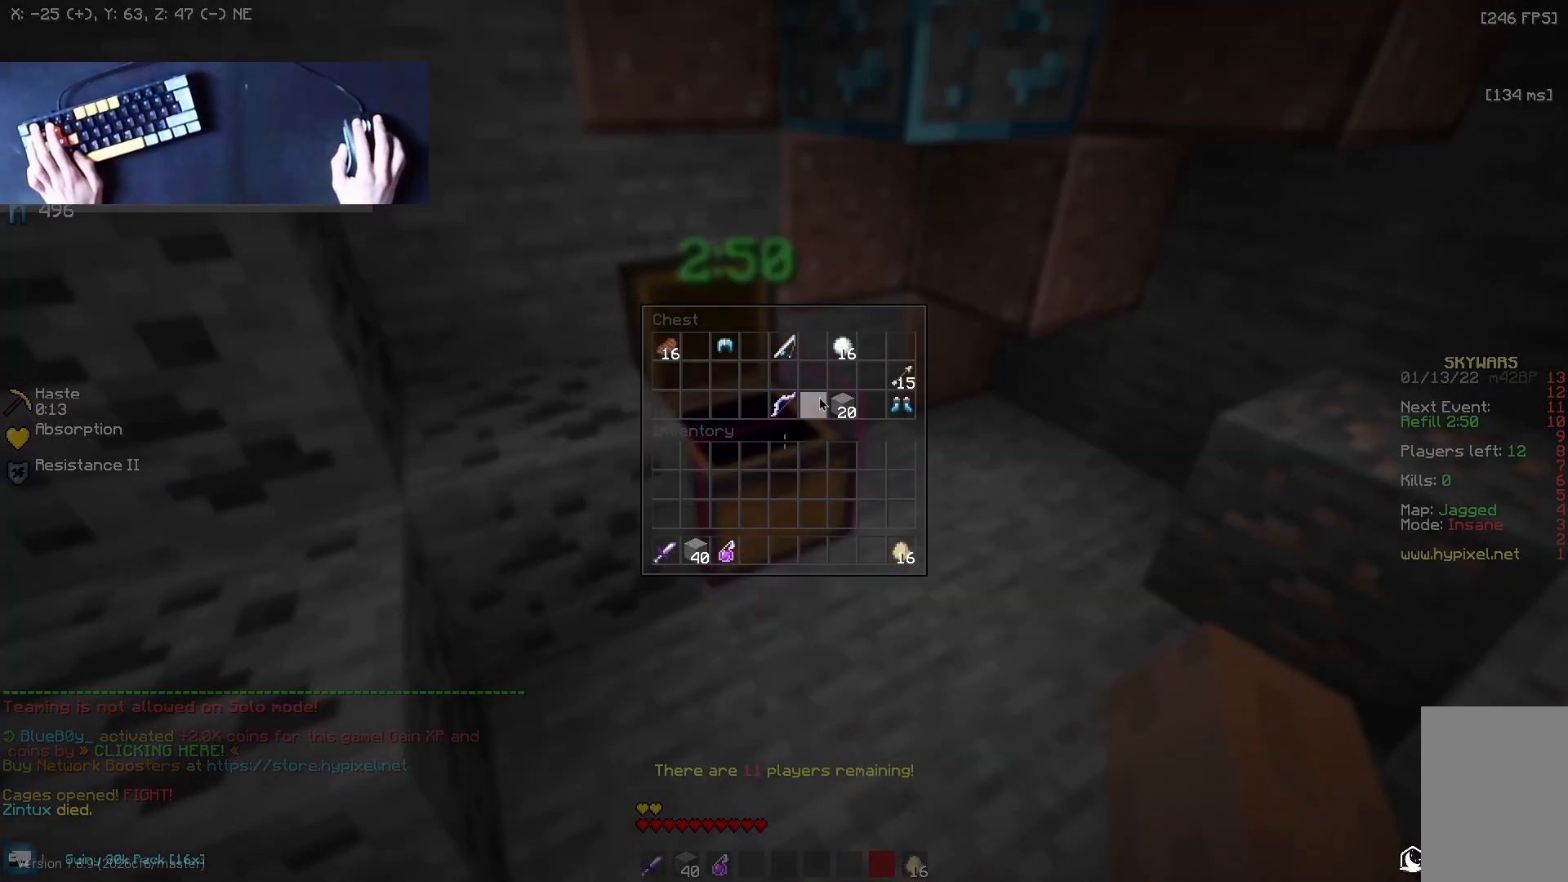
{"keys": [], "mouse": [], "events": []}
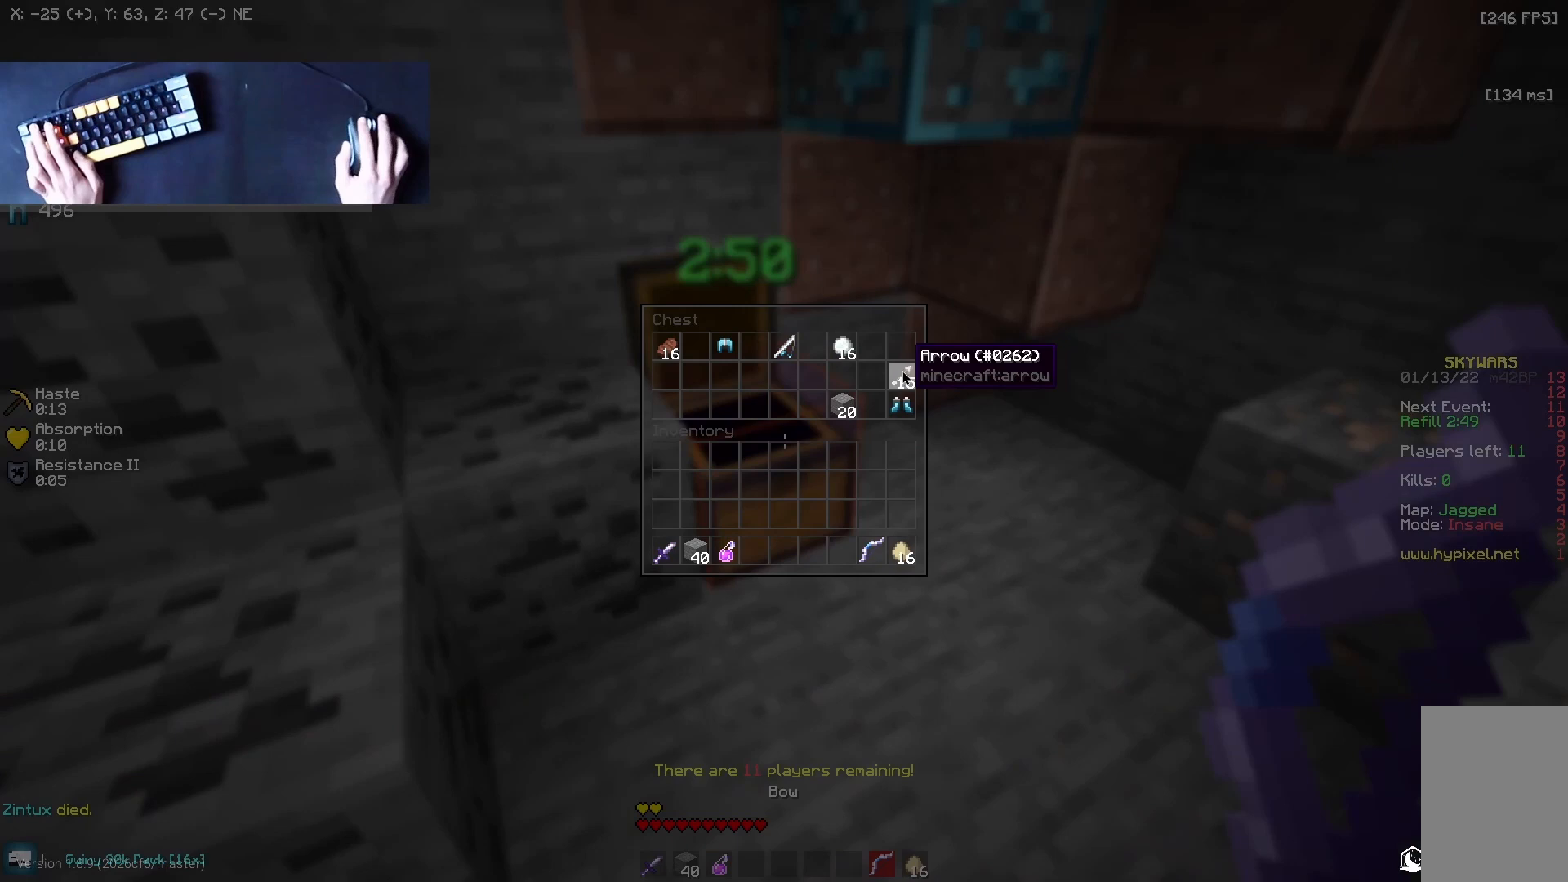
{"keys": [], "mouse": [], "events": []}
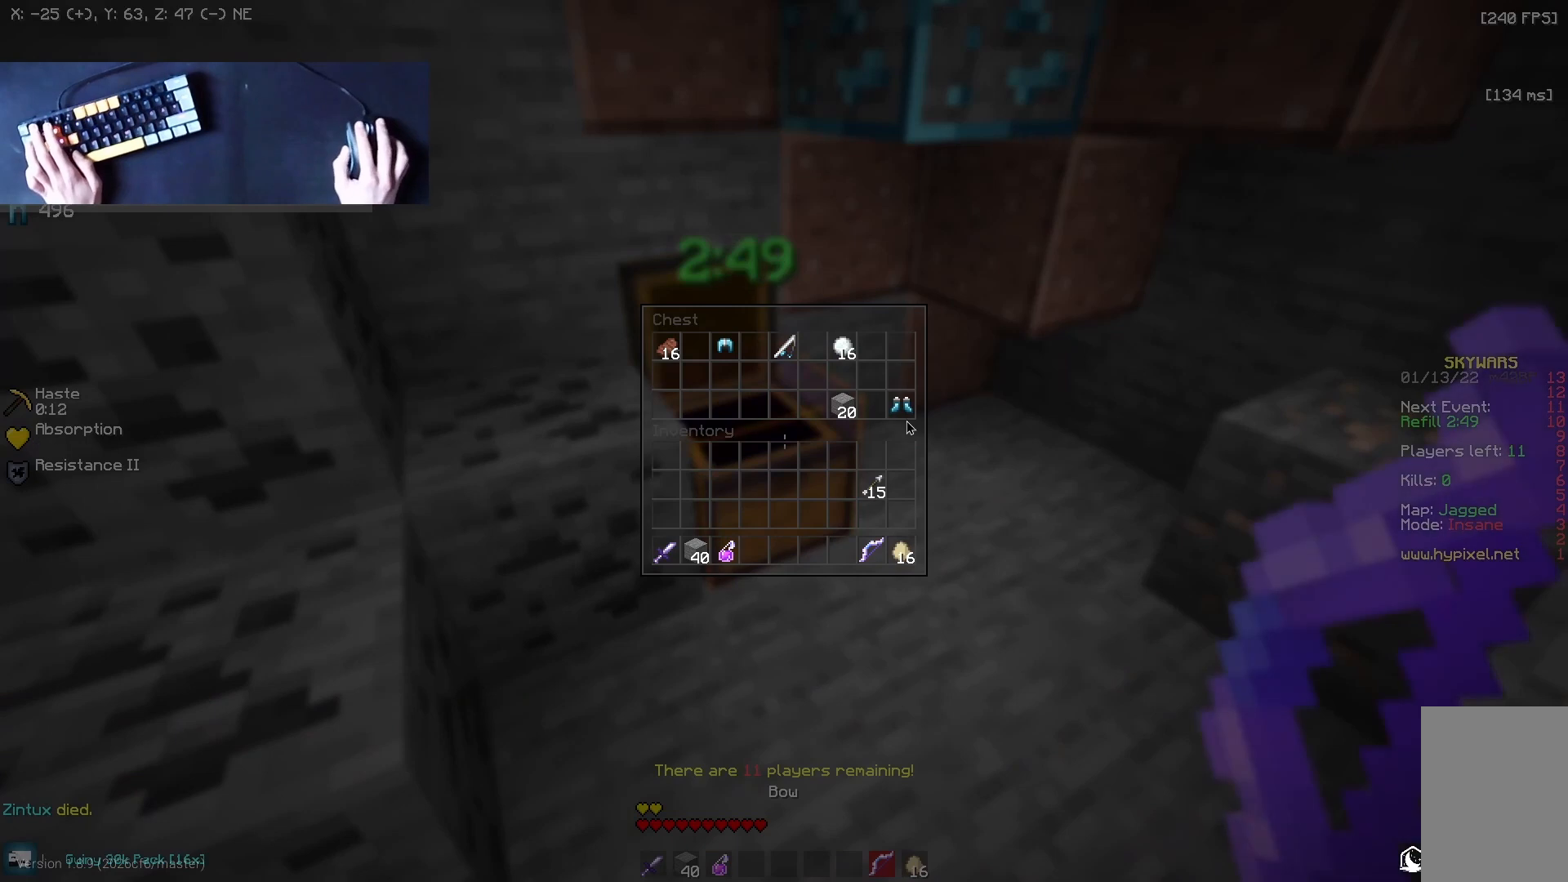
{"keys": [], "mouse": [], "events": []}
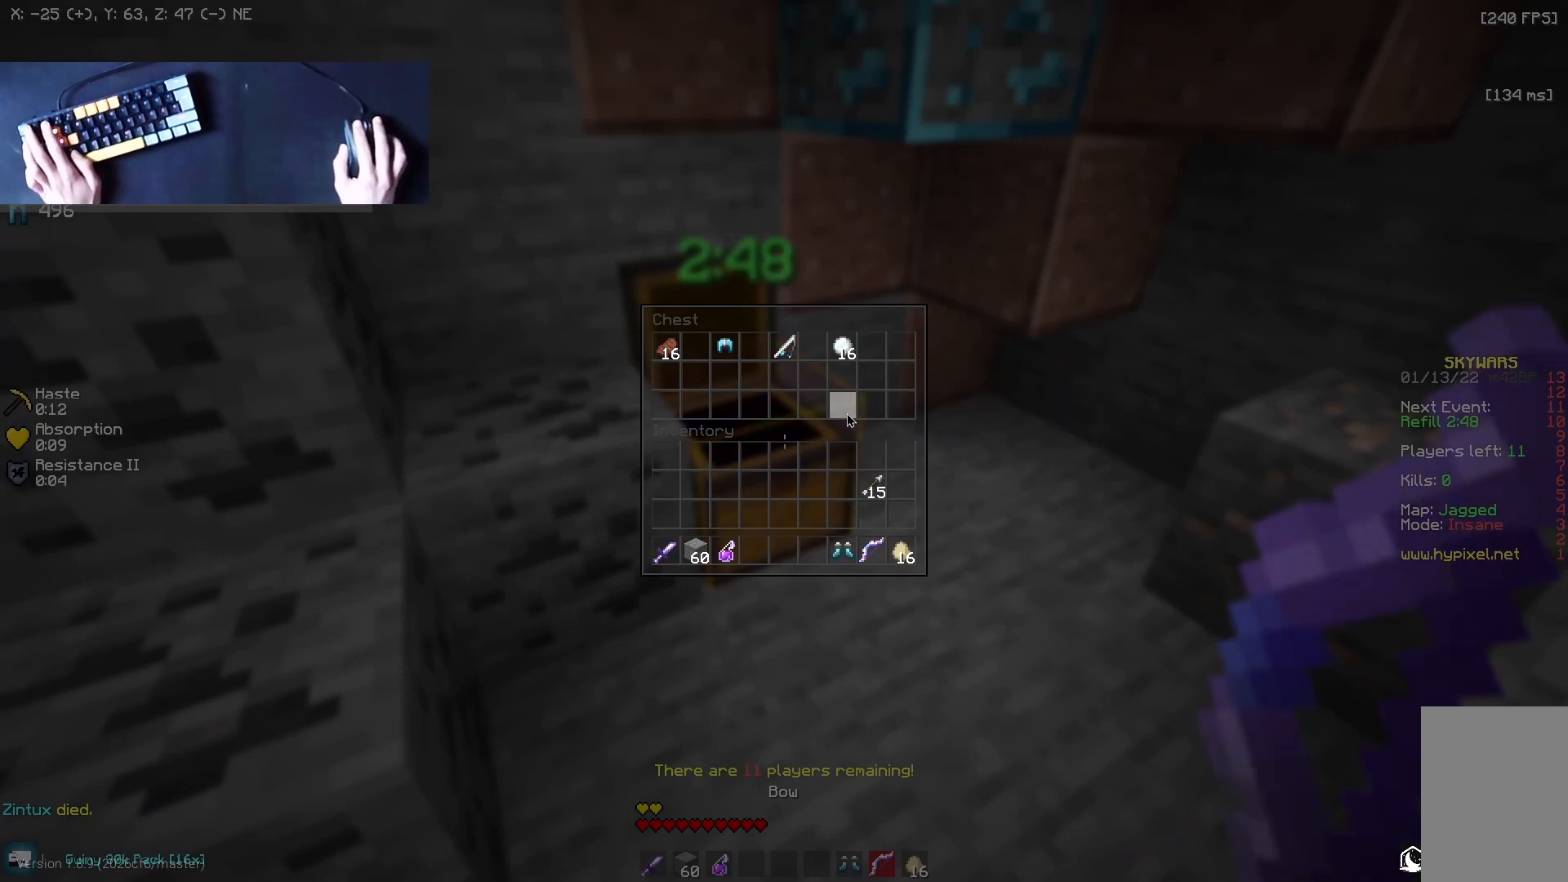
{"keys": ["a"], "mouse": [], "events": [[417, "a", "down"]]}
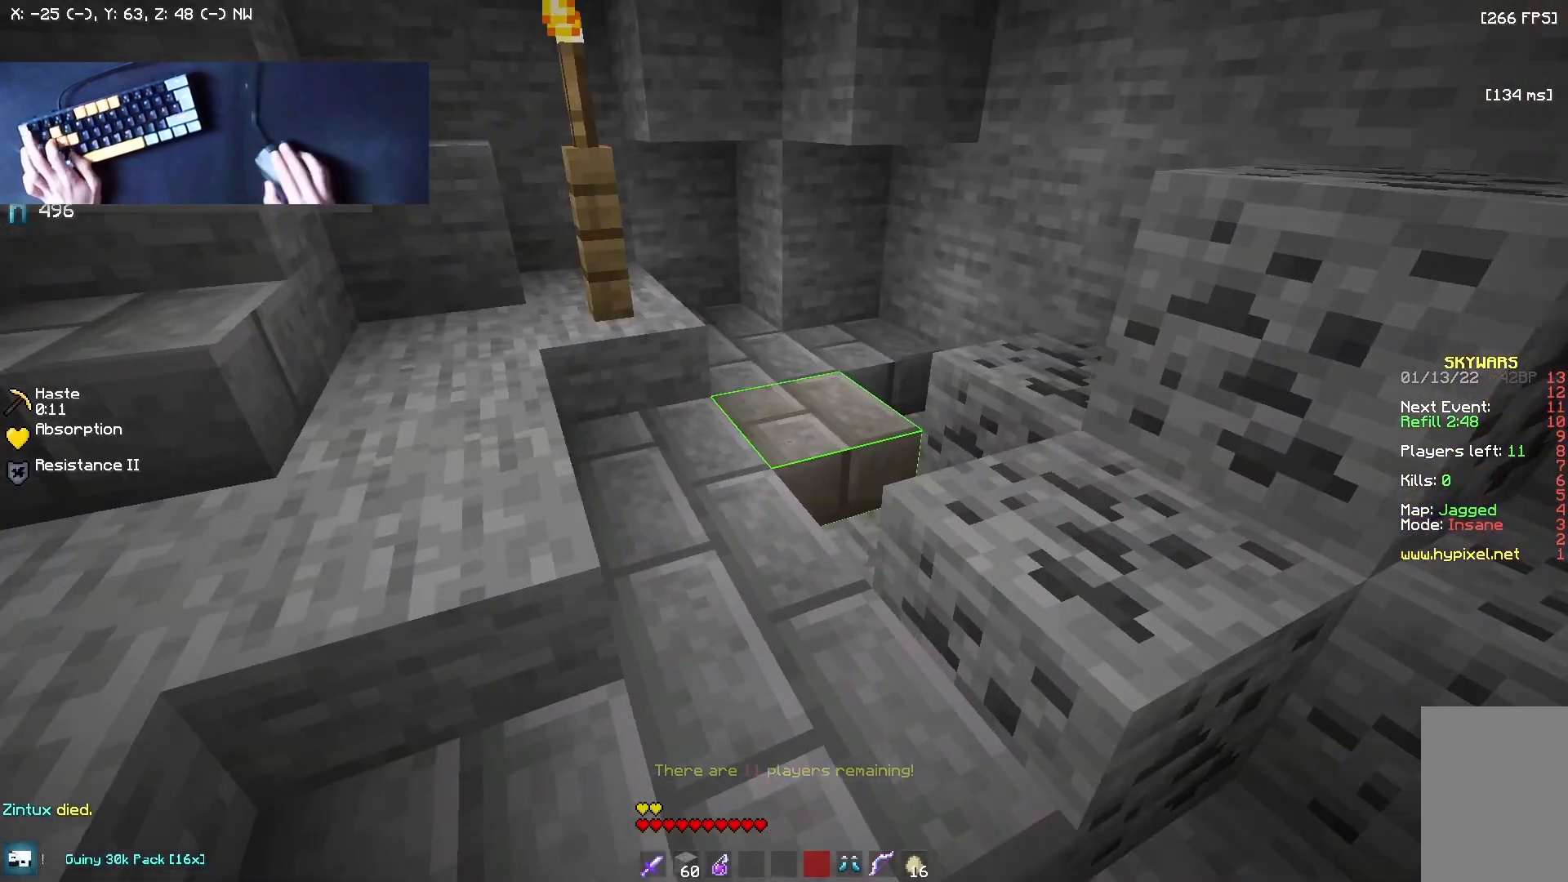
{"keys": ["w"], "mouse": ["right"], "events": [[208, "a", "up"], [375, "w", "down"], [458, "mouse_right", "down"]]}
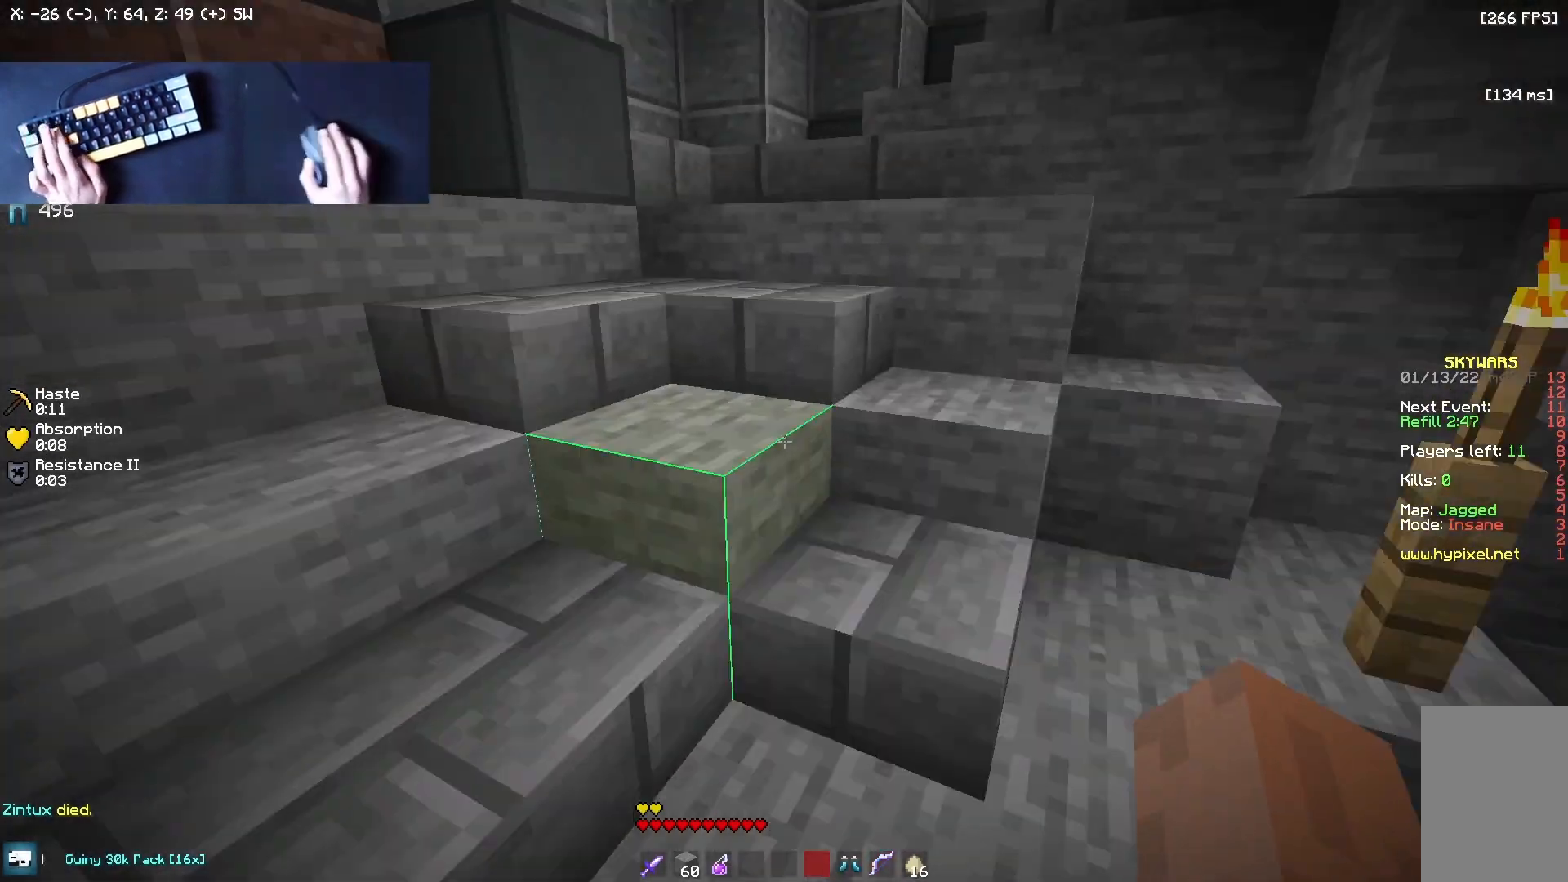
{"keys": ["w"], "mouse": [], "events": [[167, "mouse_right", "up"], [250, "mouse_right", "down"], [458, "mouse_right", "up"]]}
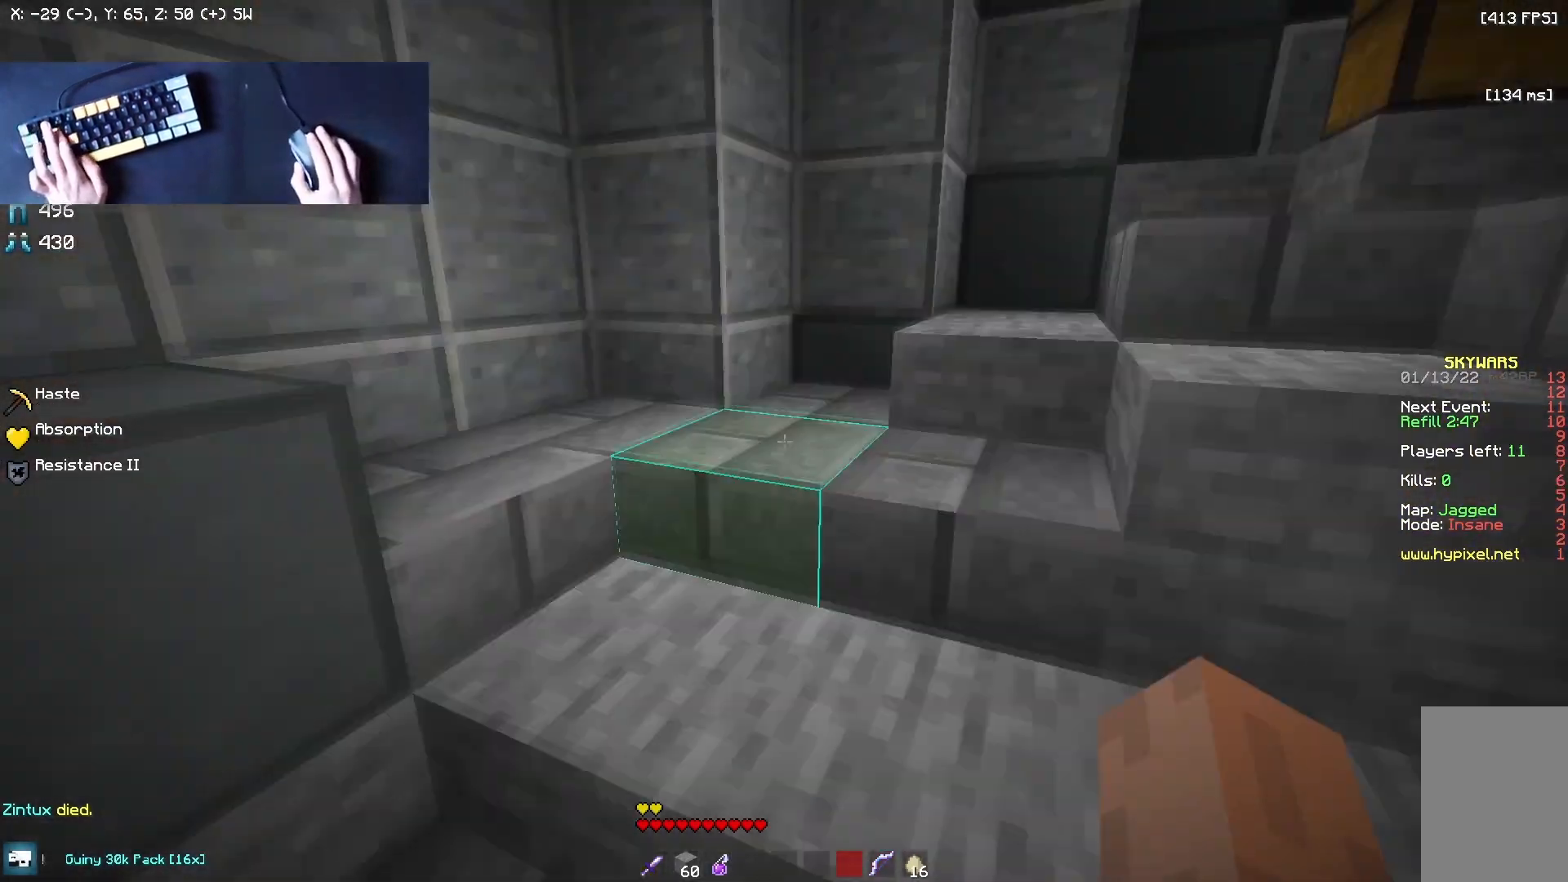
{"keys": ["w"], "mouse": [], "events": [[250, "mouse_left", "down"], [417, "mouse_left", "up"]]}
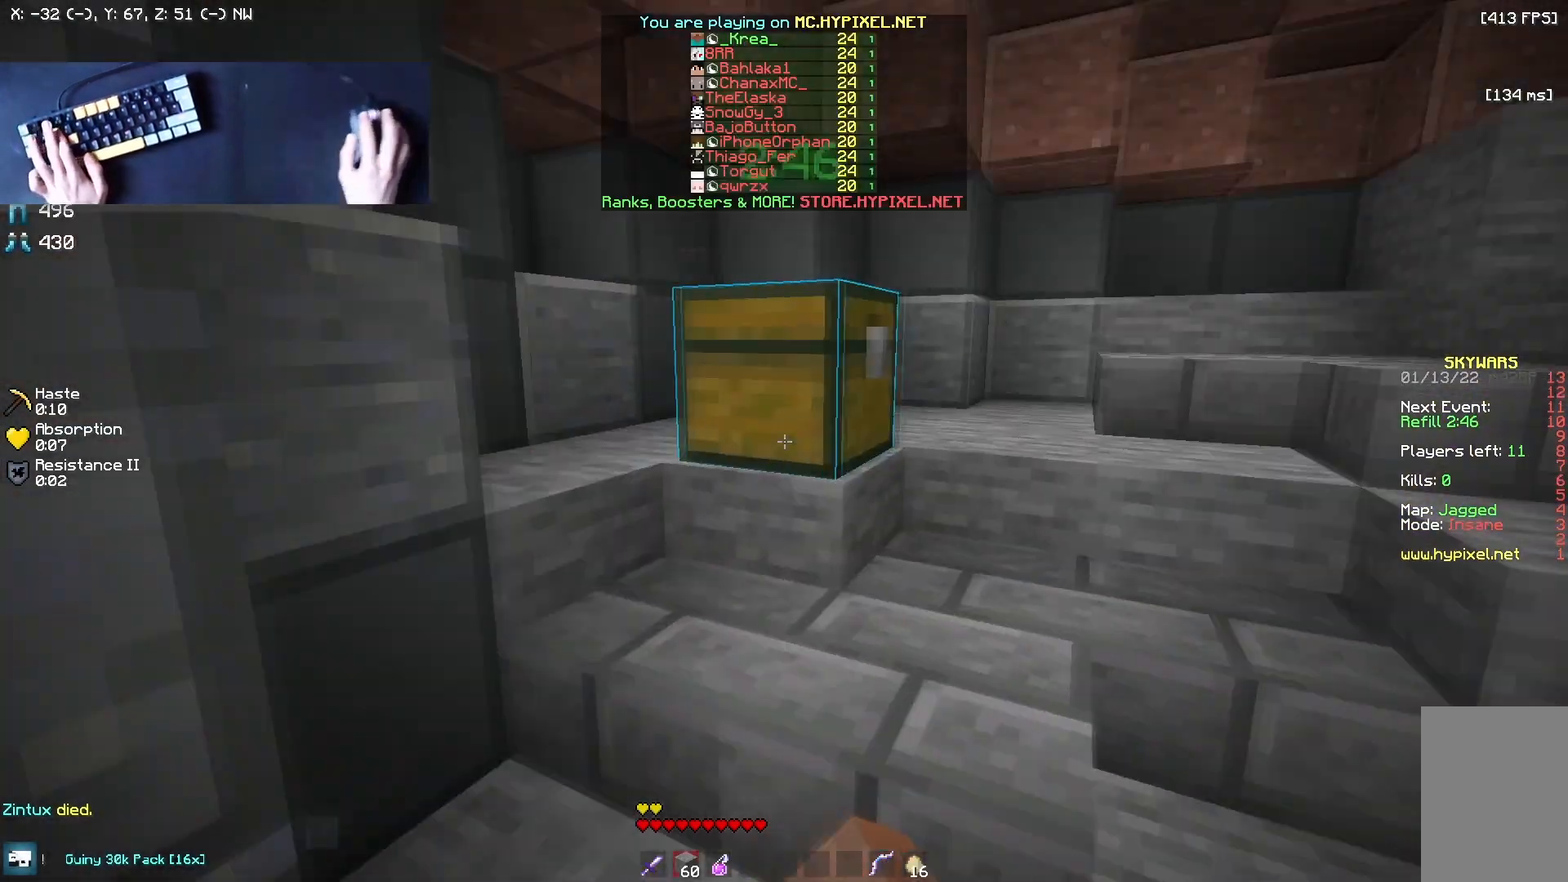
{"keys": ["w"], "mouse": [], "events": []}
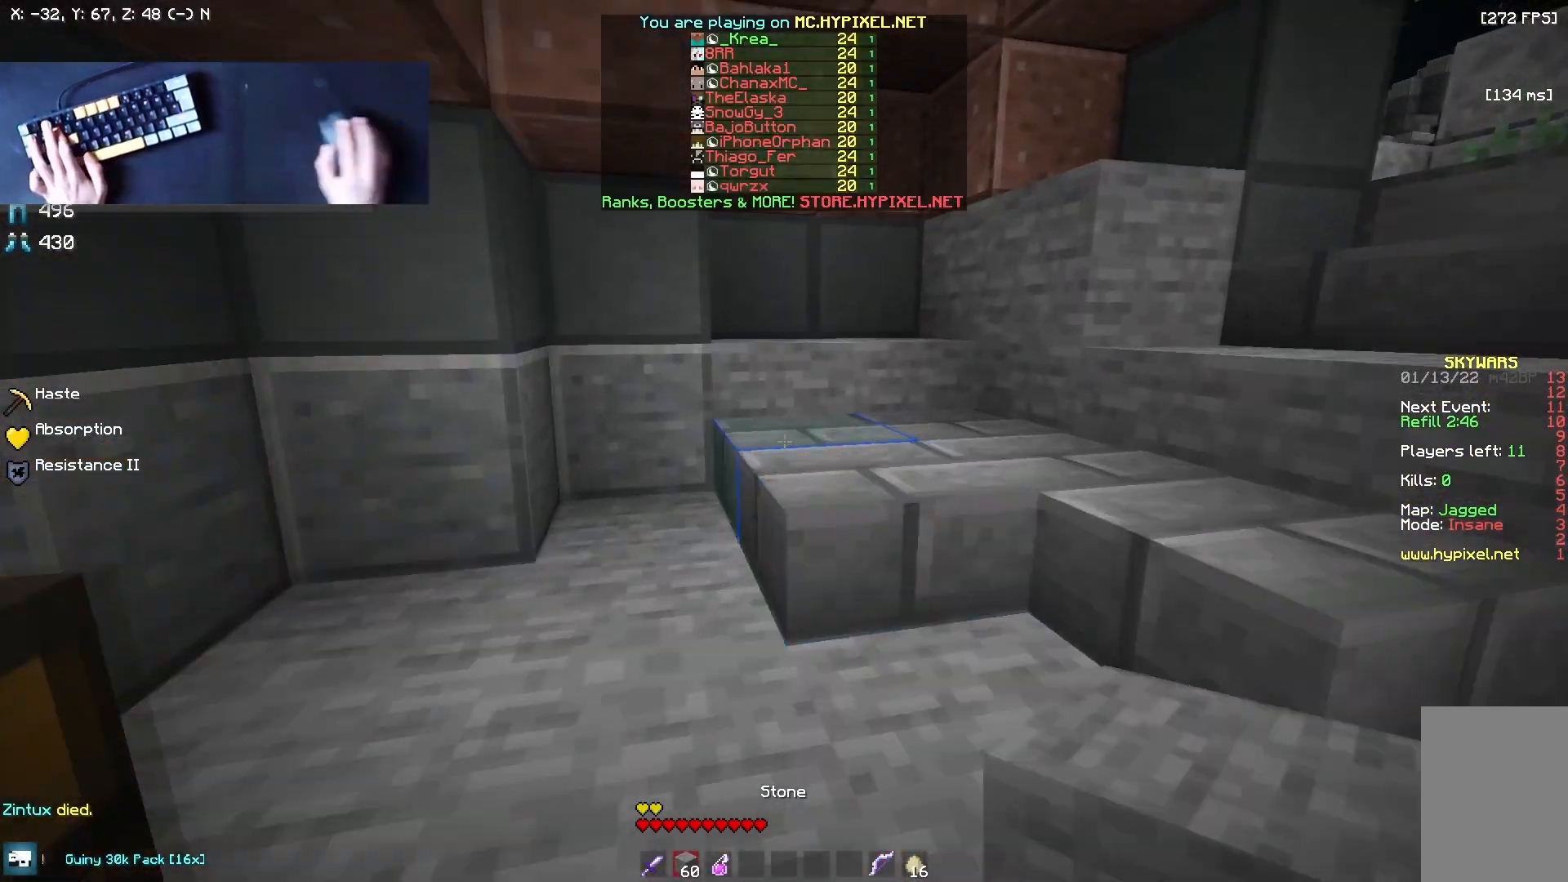
{"keys": ["w"], "mouse": [], "events": []}
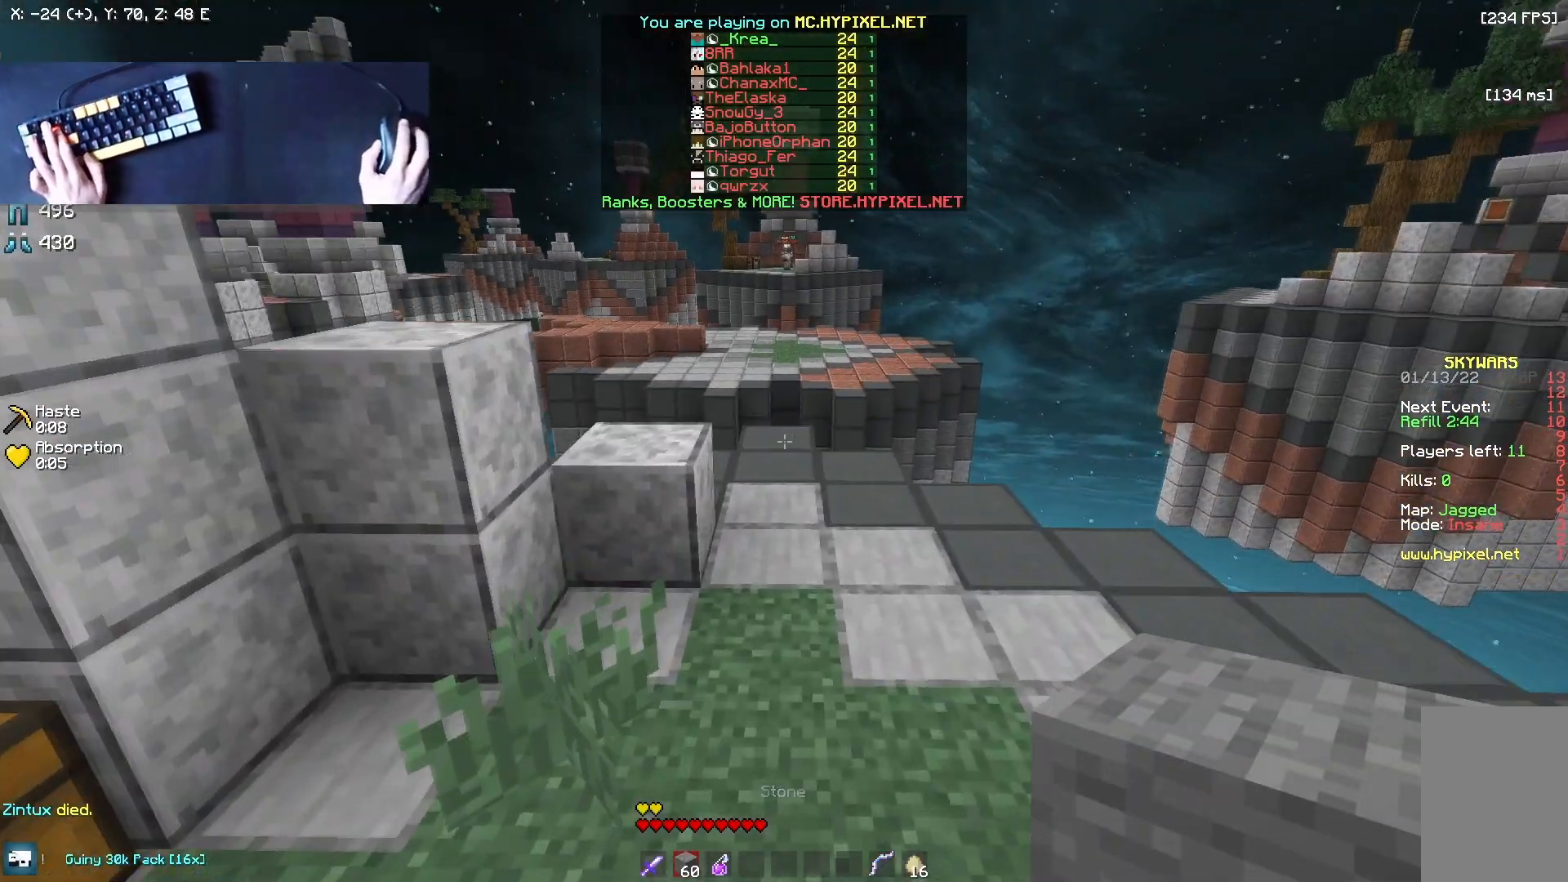
{"keys": ["w"], "mouse": ["right"], "events": [[417, "mouse_right", "down"]]}
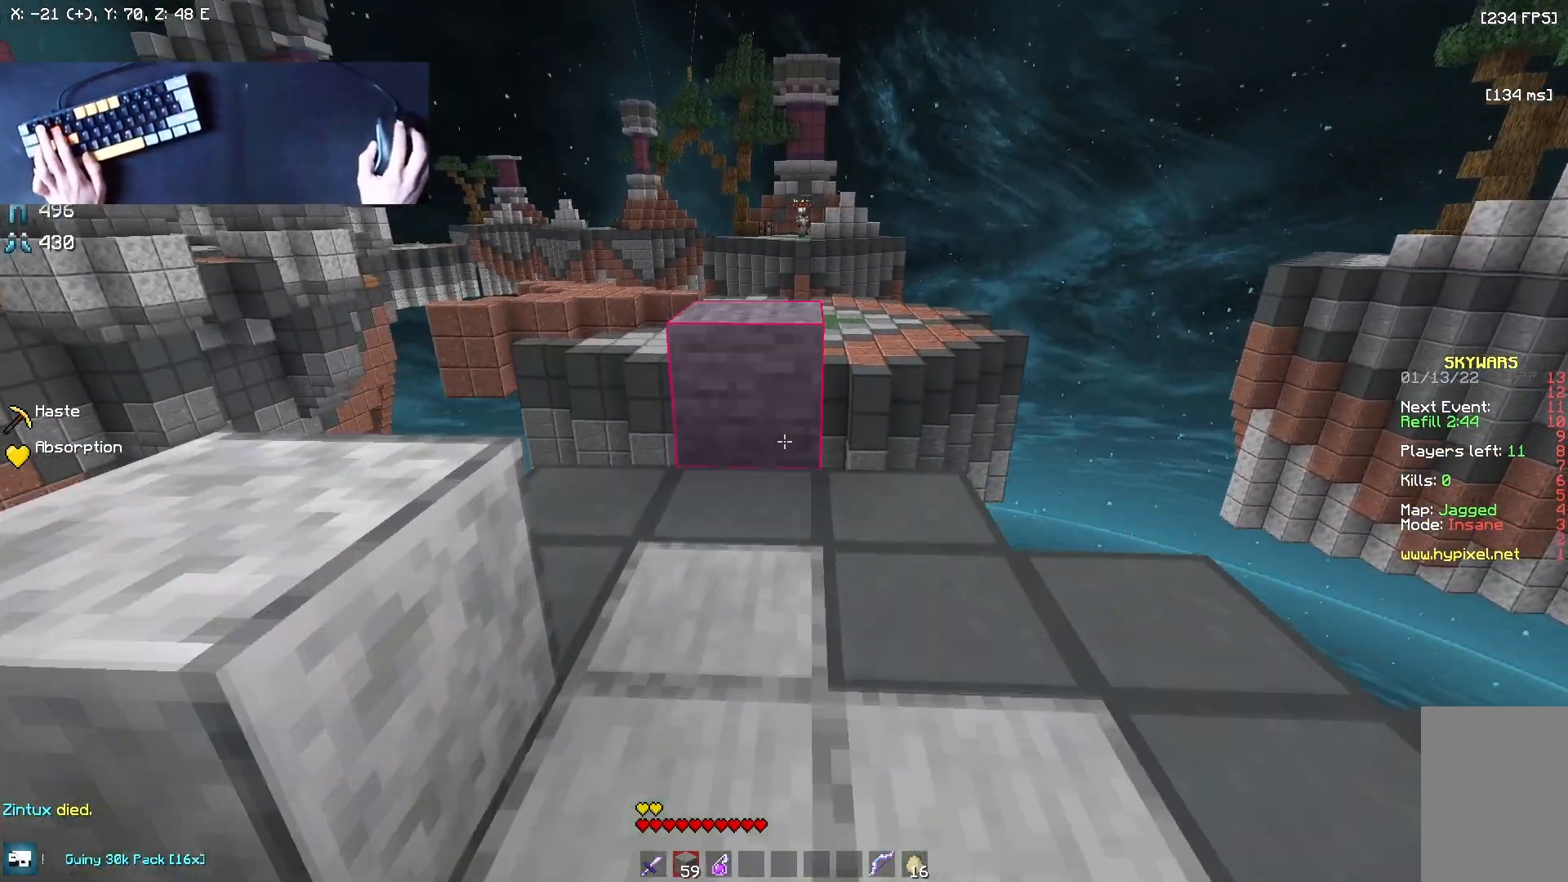
{"keys": [], "mouse": [], "events": [[167, "mouse_right", "up"], [458, "w", "up"]]}
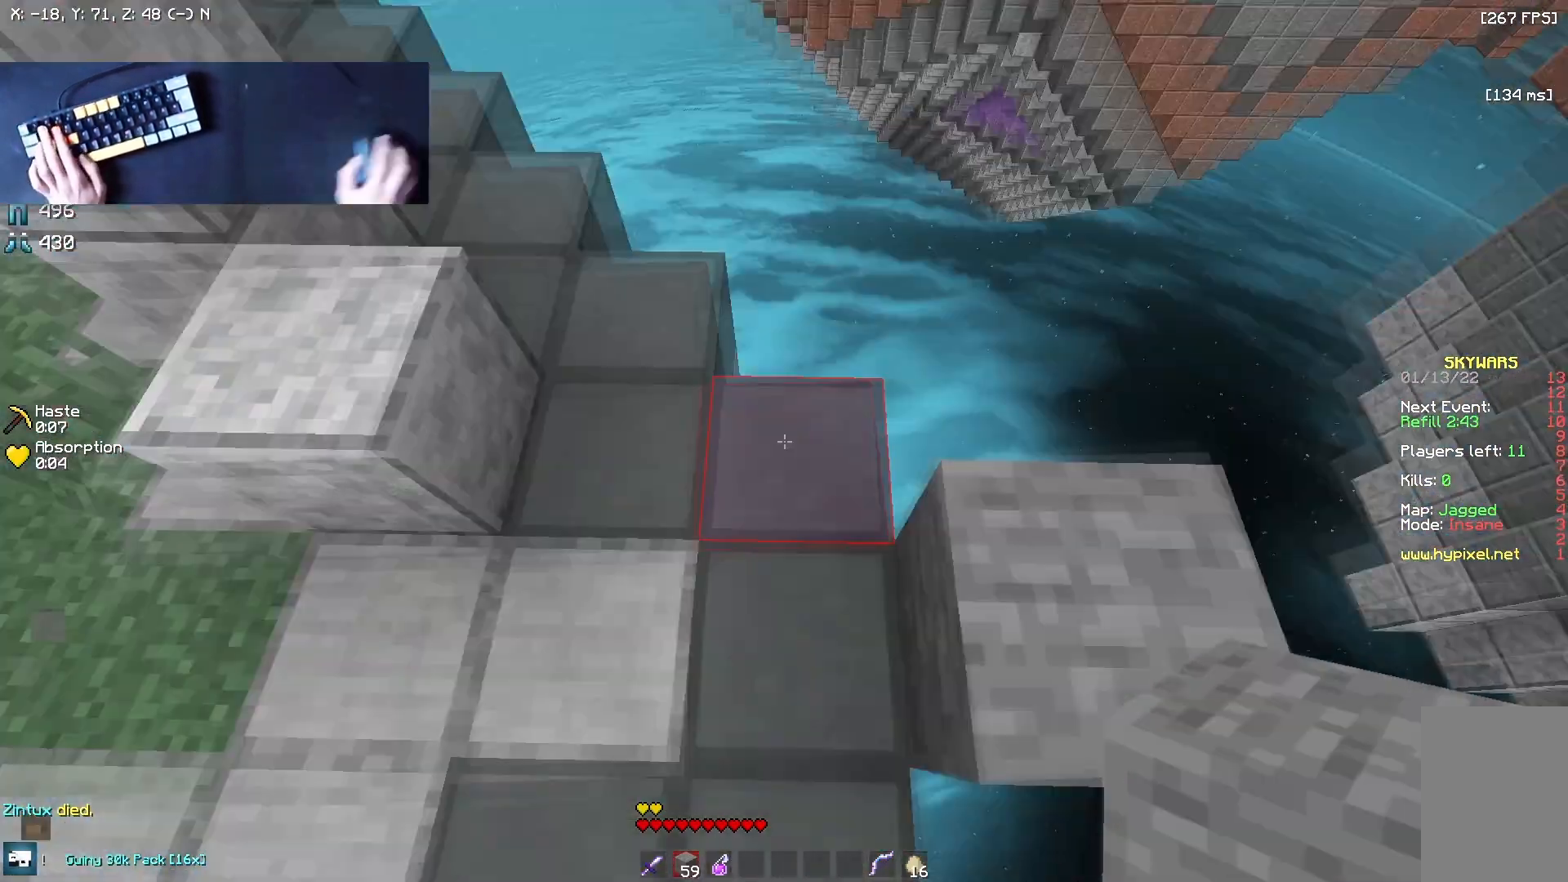
{"keys": ["d", "s"], "mouse": [], "events": [[83, "d", "down"], [83, "s", "down"]]}
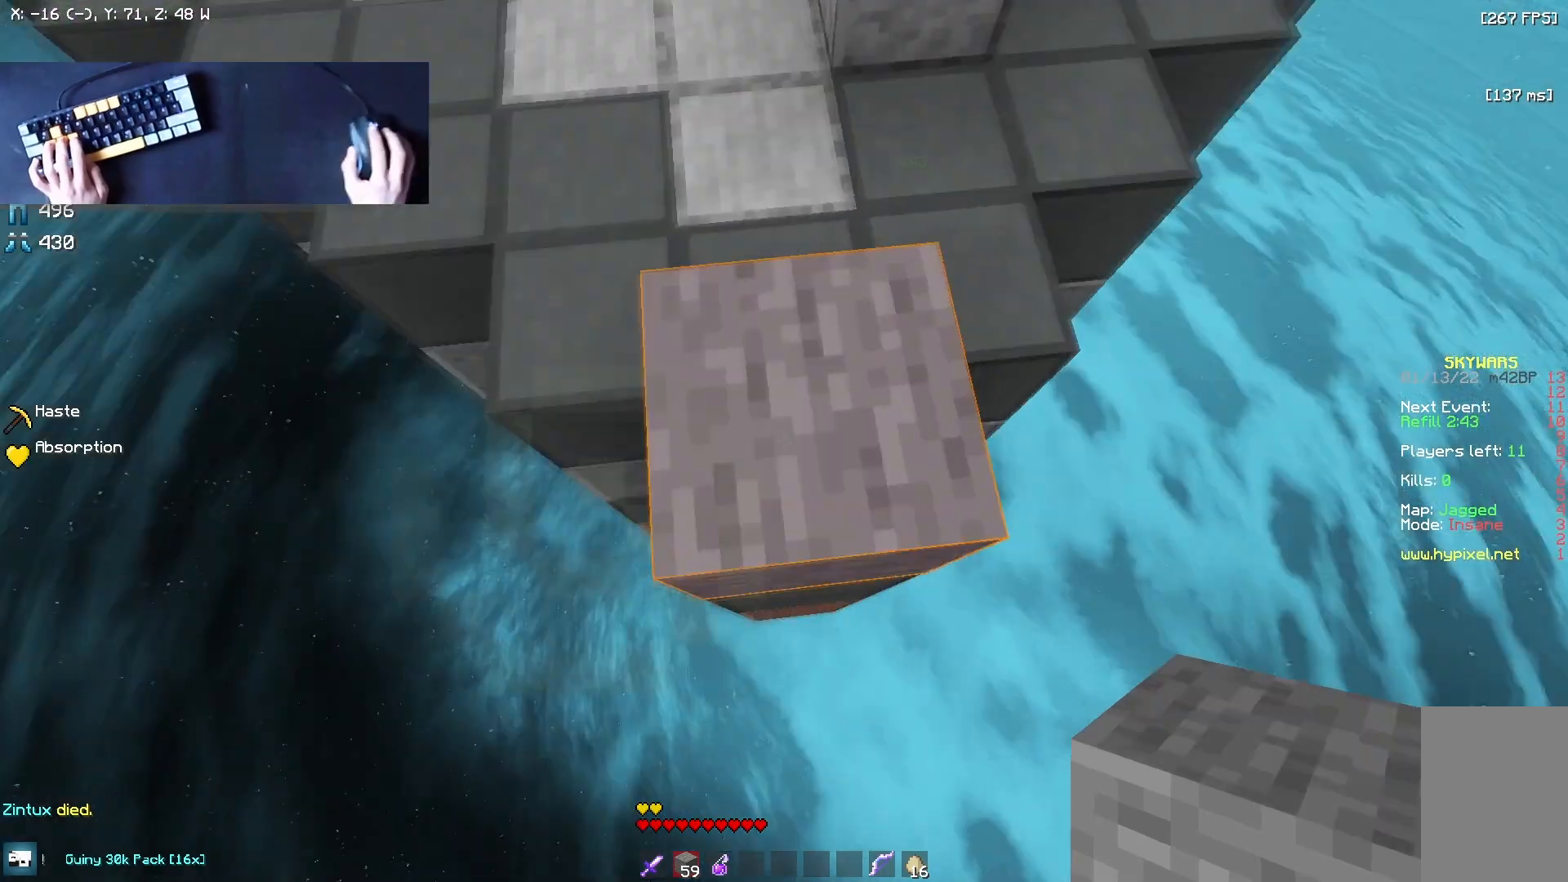
{"keys": [], "mouse": [], "events": [[167, "a", "down"], [208, "d", "up"], [292, "s", "up"], [375, "a", "up"]]}
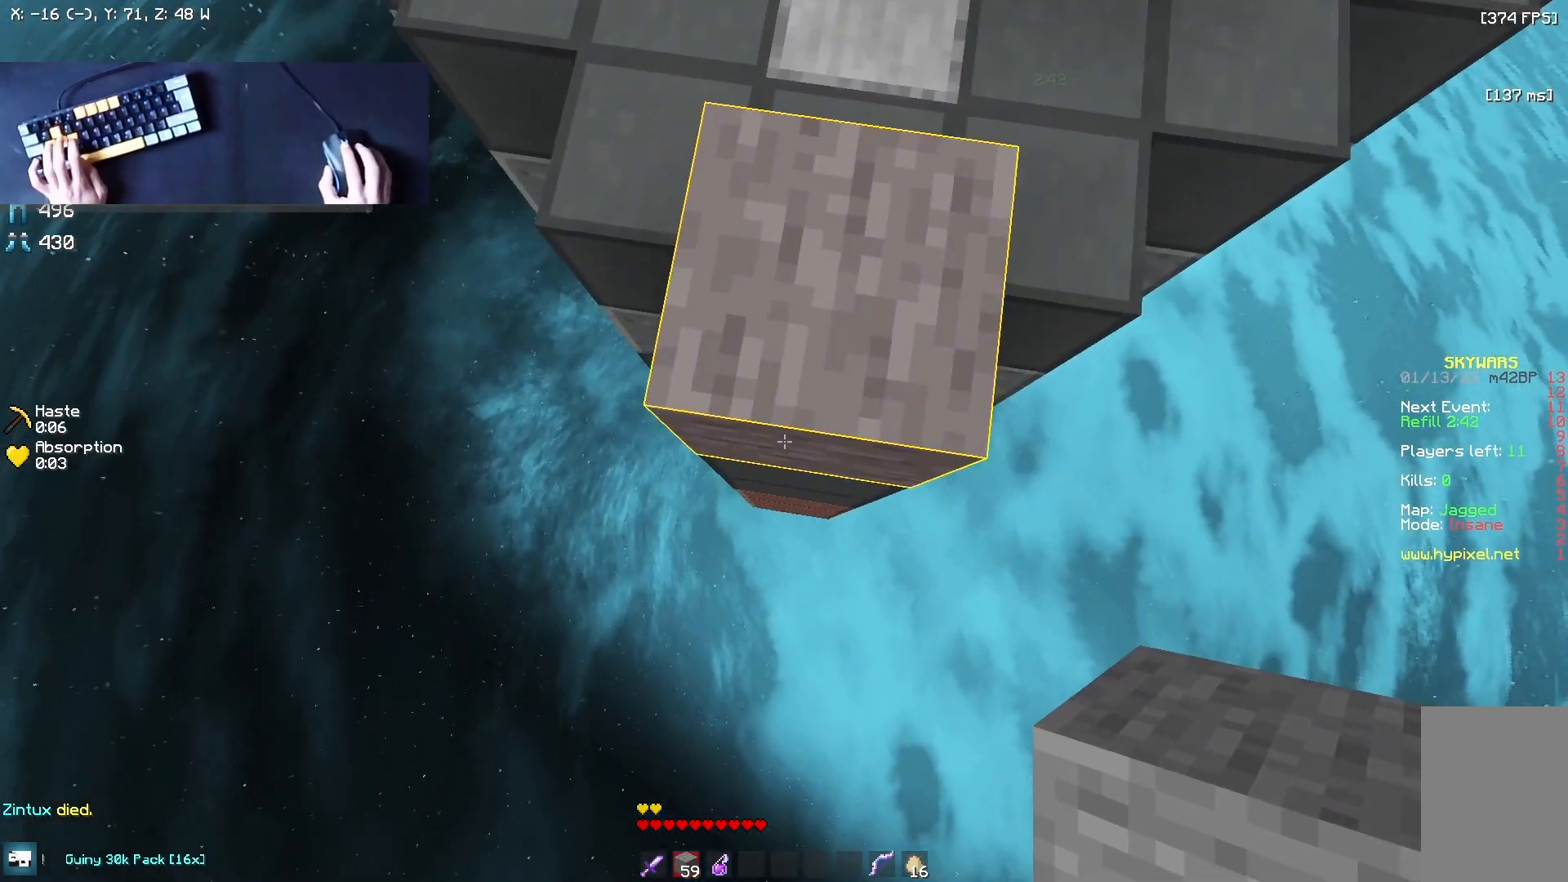
{"keys": [], "mouse": ["left"], "events": [[167, "mouse_left", "down"]]}
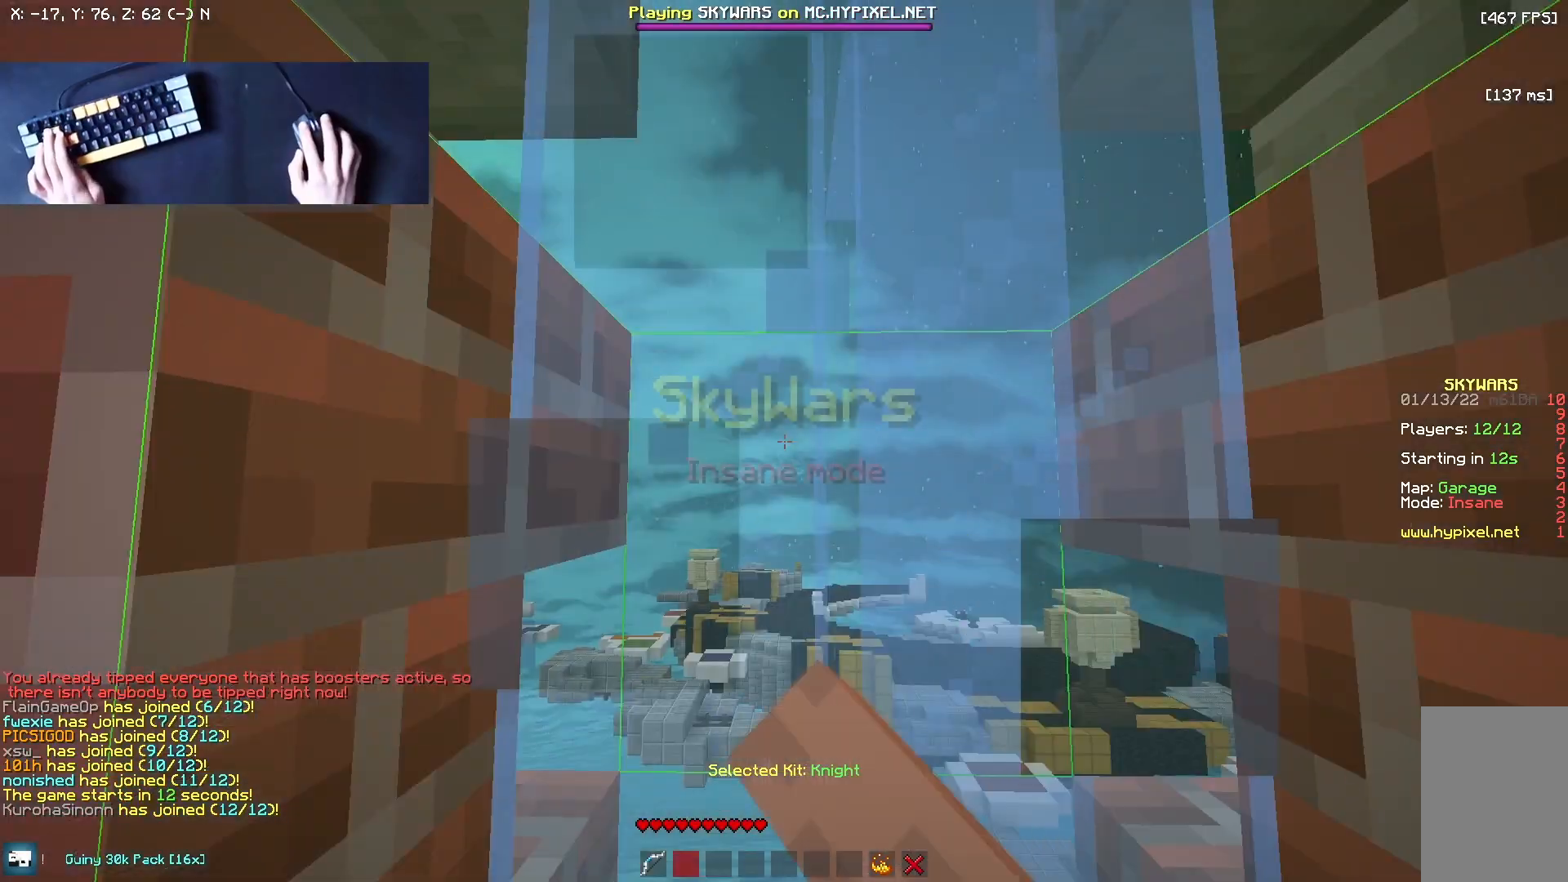
{"keys": ["s"], "mouse": ["left"], "events": [[42, "s", "down"]]}